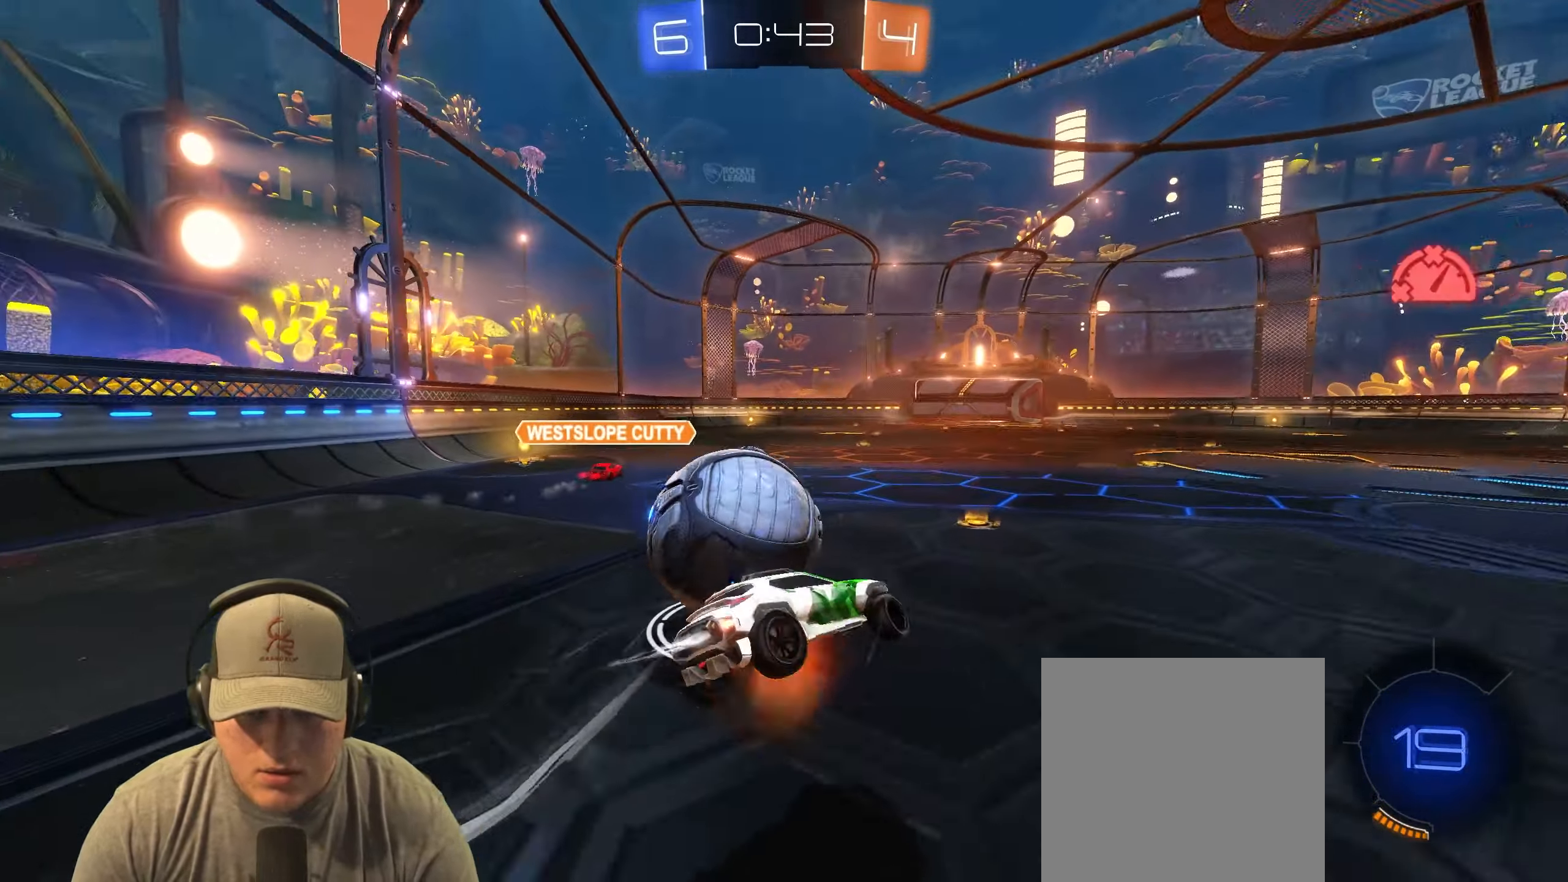
Gameplay with a controller (PlayStation layout); each line is a JSON object with the inputs held at the frame after it. "events" lists button and stick changes between this image and that frame as [ms after this image, input, new state], when the widget could be followed in between. Not read: R3 right_stick.
{"buttons": ["L1"], "left_stick": "up-left", "events": [[100, "CROSS", "up"], [267, "R1", "up"], [500, "left_stick", "up-left"]]}
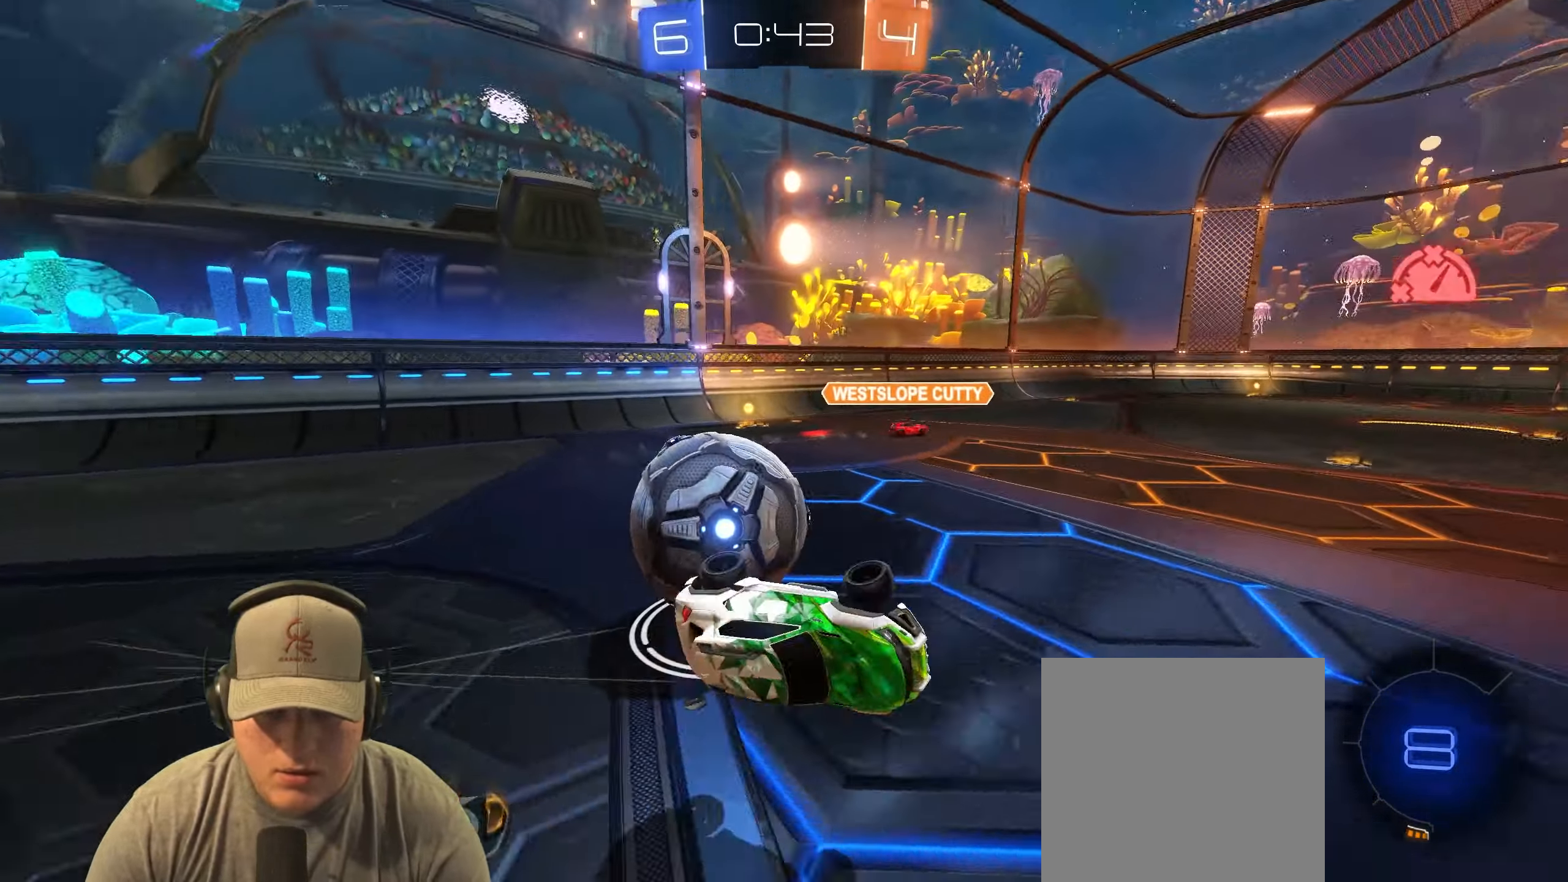
{"buttons": [], "left_stick": "right", "events": [[83, "L1", "up"], [217, "left_stick", "up-right"], [367, "left_stick", "right"]]}
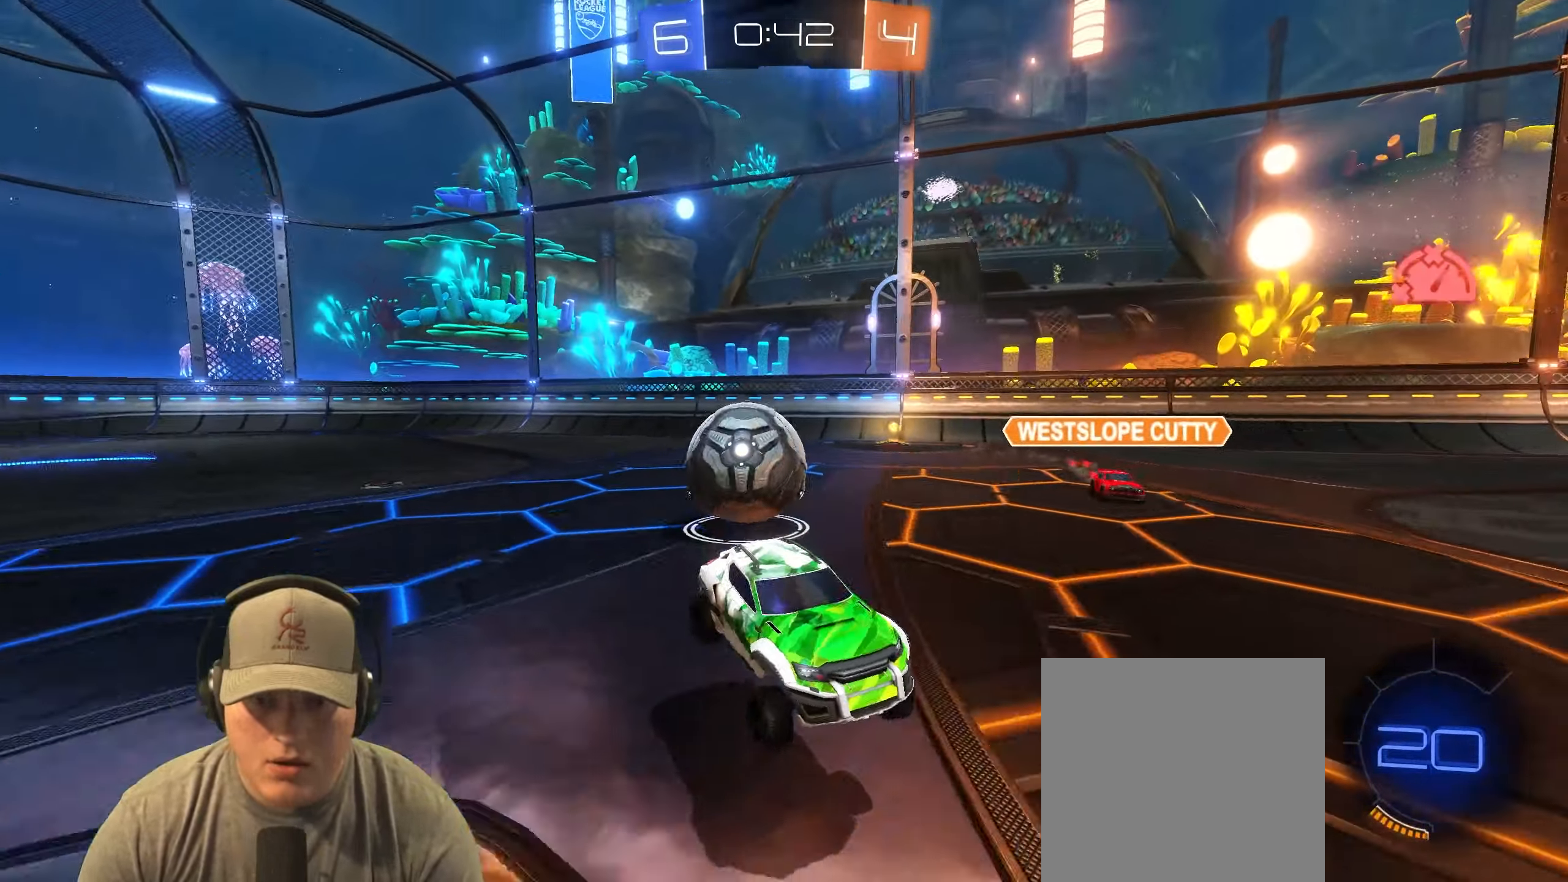
{"buttons": ["R1", "R2"], "left_stick": "up-right", "events": [[117, "left_stick", "center"], [167, "R2", "down"], [217, "R1", "down"], [250, "left_stick", "up-right"]]}
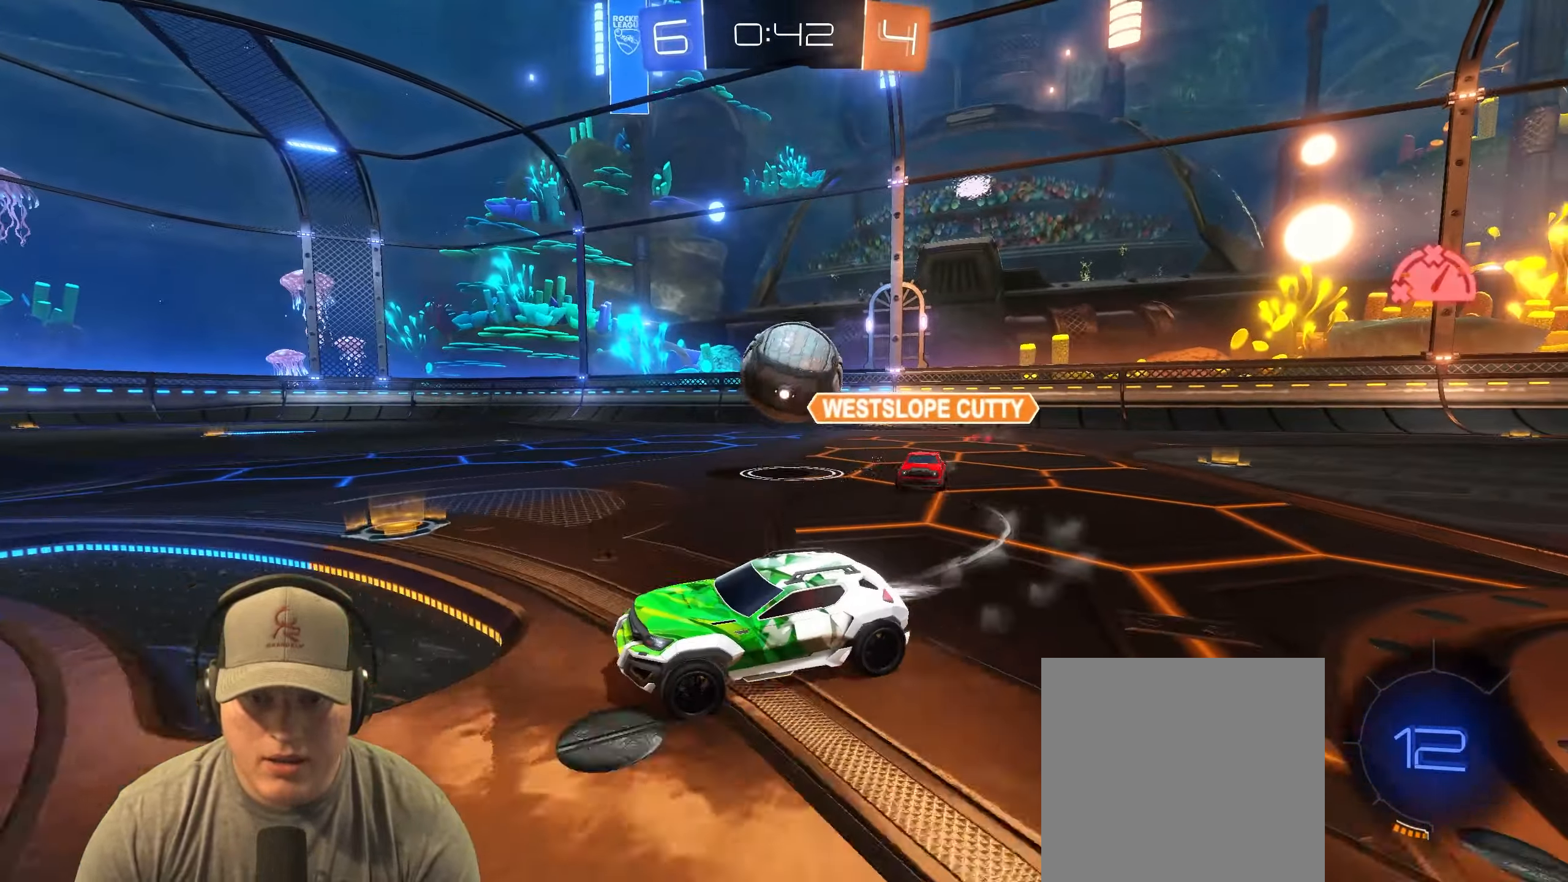
{"buttons": ["CROSS", "R1"], "left_stick": "right", "events": [[50, "left_stick", "center"], [133, "R1", "up"], [183, "left_stick", "right"], [233, "L2", "down"], [233, "R2", "up"], [417, "L2", "up"], [450, "R1", "down"], [467, "CROSS", "down"]]}
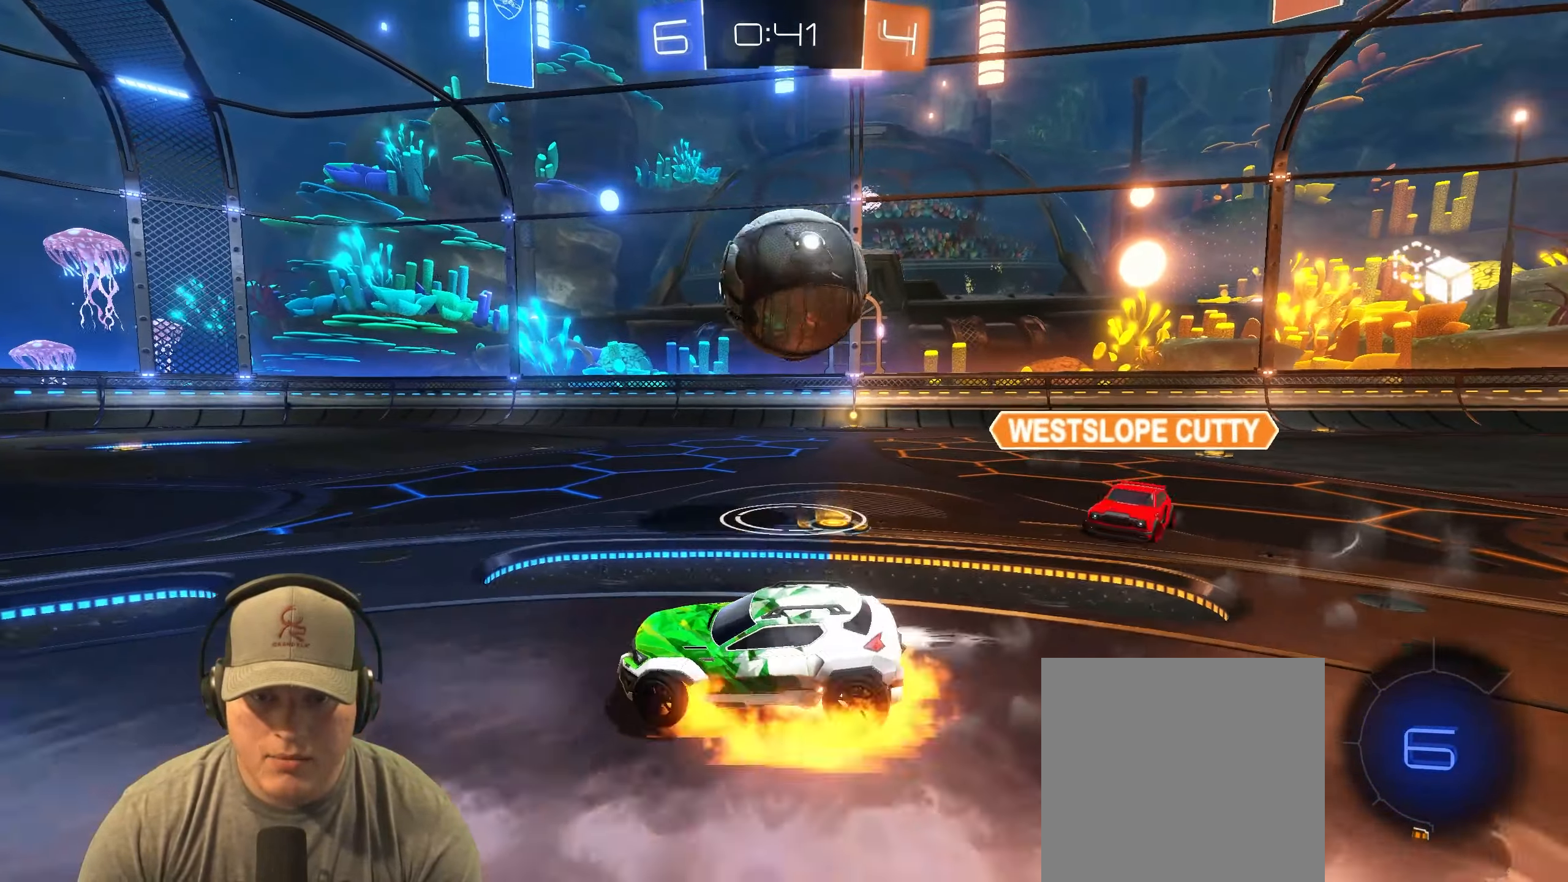
{"buttons": [], "left_stick": "up-right", "events": [[17, "left_stick", "down-right"], [117, "CROSS", "up"], [267, "left_stick", "center"], [317, "CROSS", "down"], [367, "left_stick", "up-right"], [450, "CROSS", "up"], [450, "R1", "up"]]}
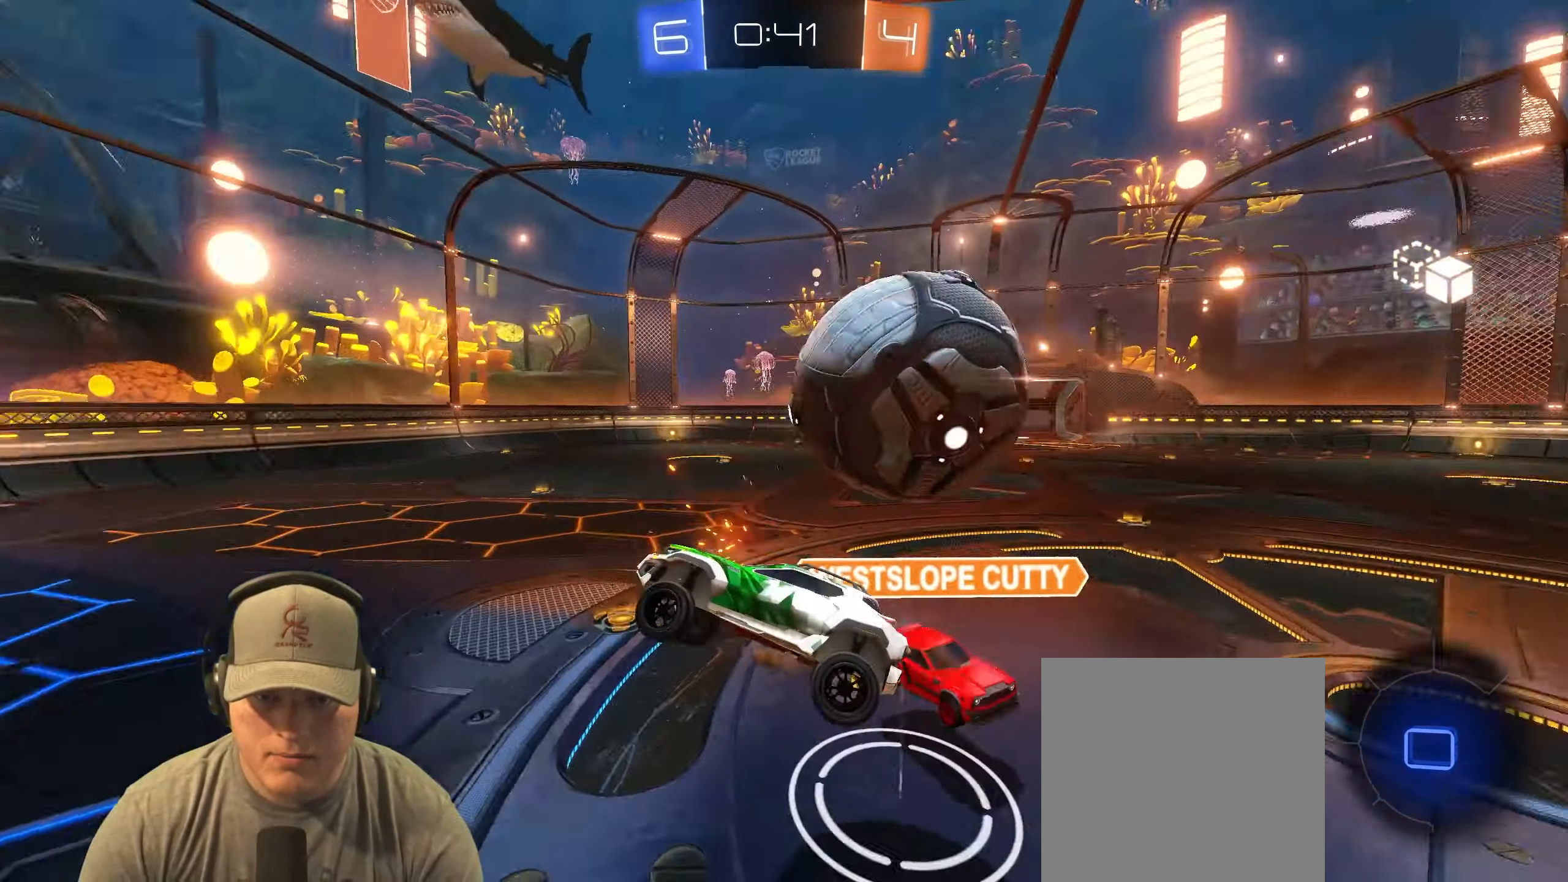
{"buttons": [], "left_stick": "up-right", "events": [[50, "left_stick", "down-left"], [100, "left_stick", "center"], [217, "left_stick", "left"], [333, "left_stick", "right"], [383, "left_stick", "up-right"]]}
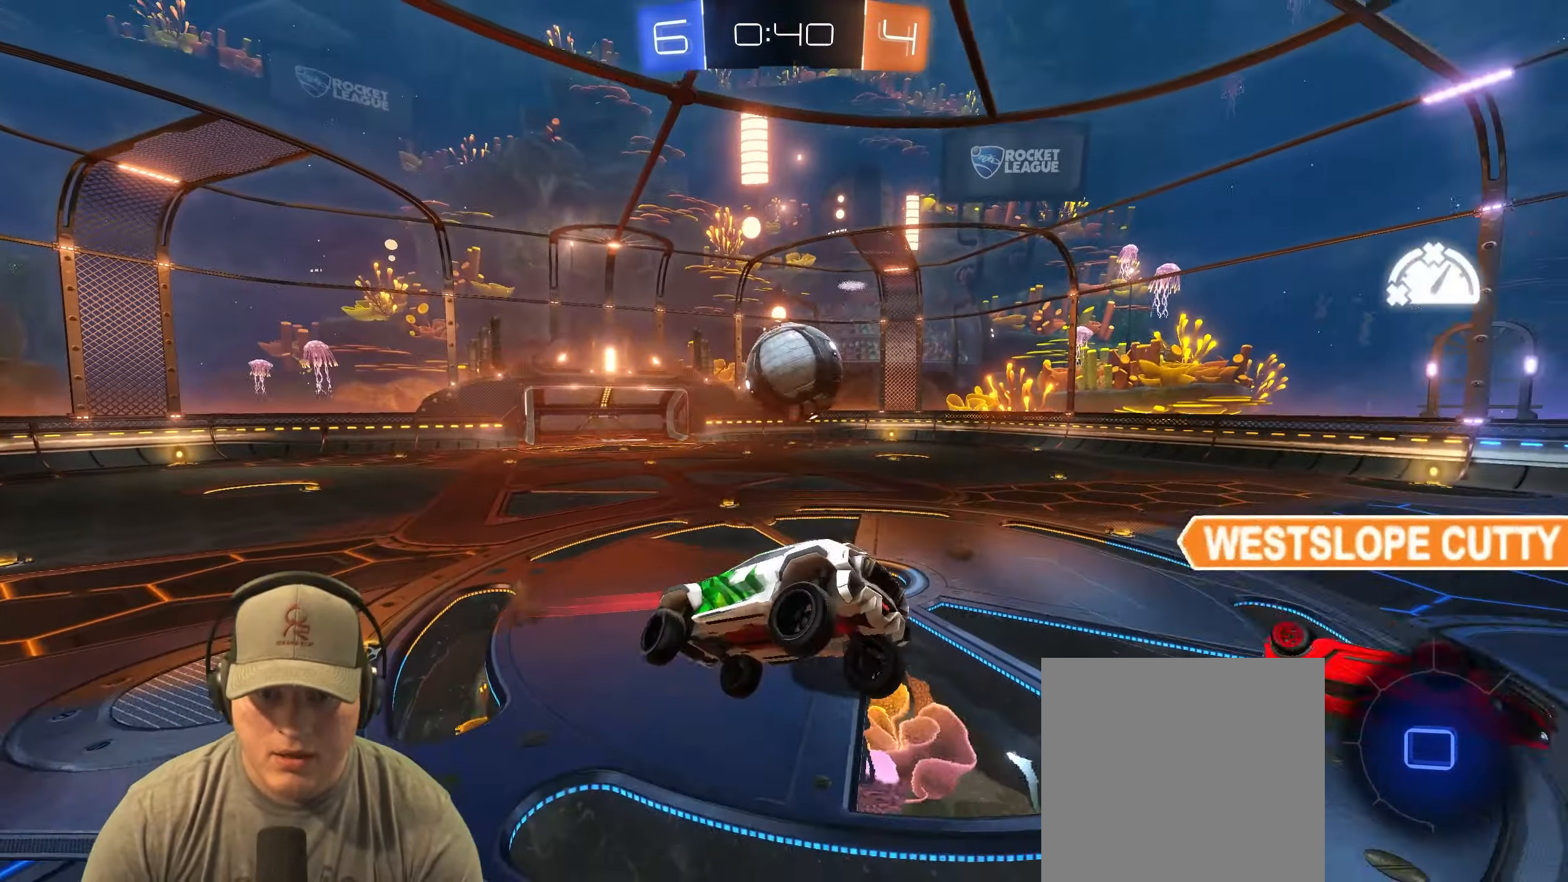
{"buttons": ["TRIANGLE"], "left_stick": "center", "events": [[150, "left_stick", "center"], [300, "left_stick", "down-right"], [450, "left_stick", "center"], [500, "TRIANGLE", "down"]]}
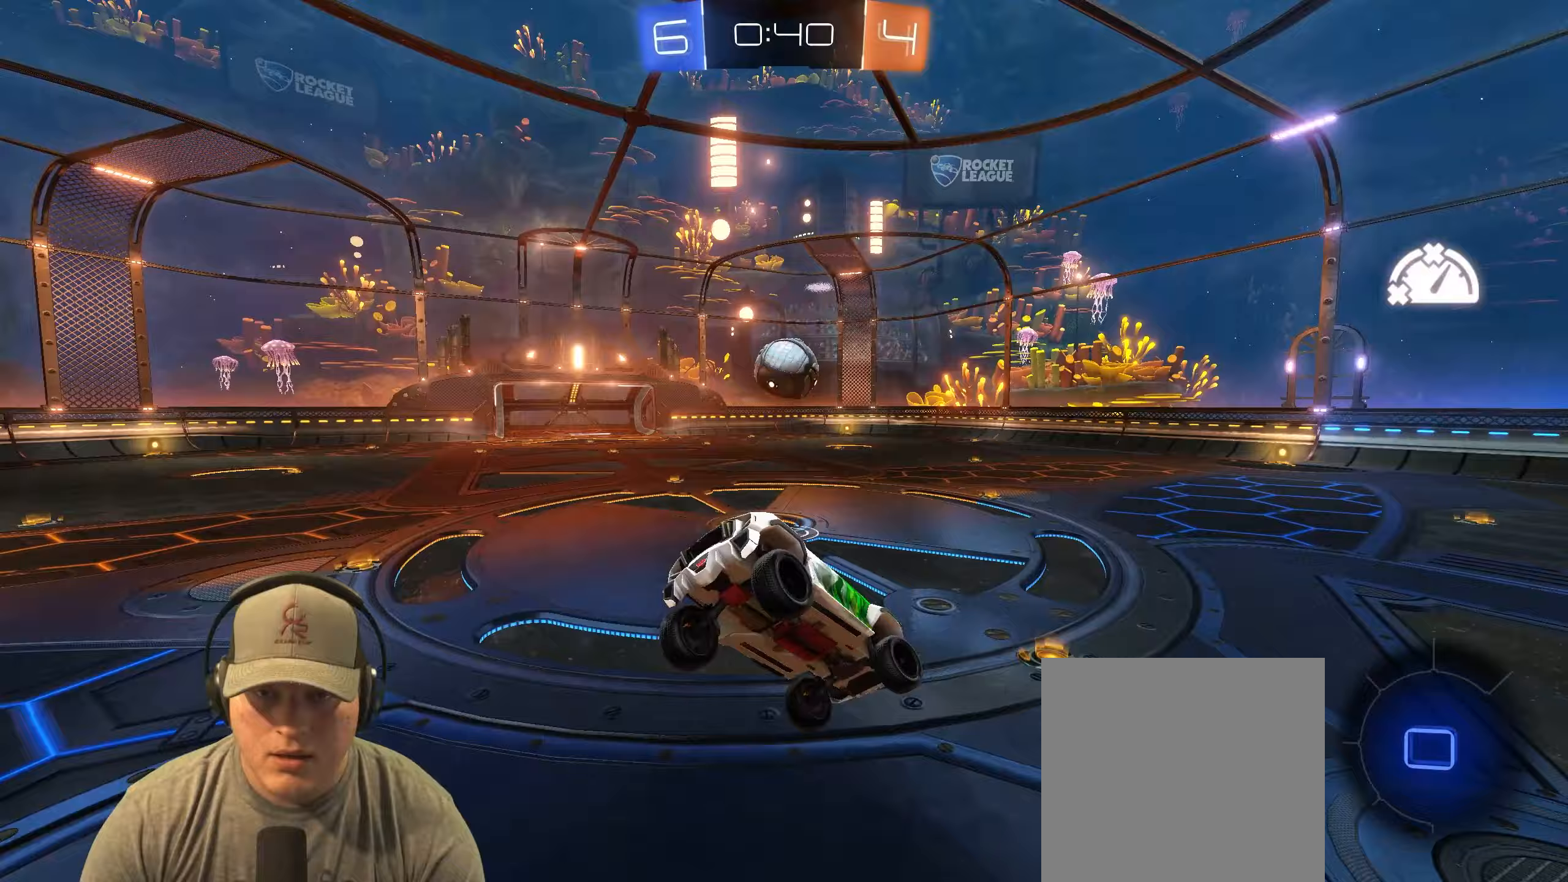
{"buttons": [], "left_stick": "center", "events": [[150, "TRIANGLE", "up"]]}
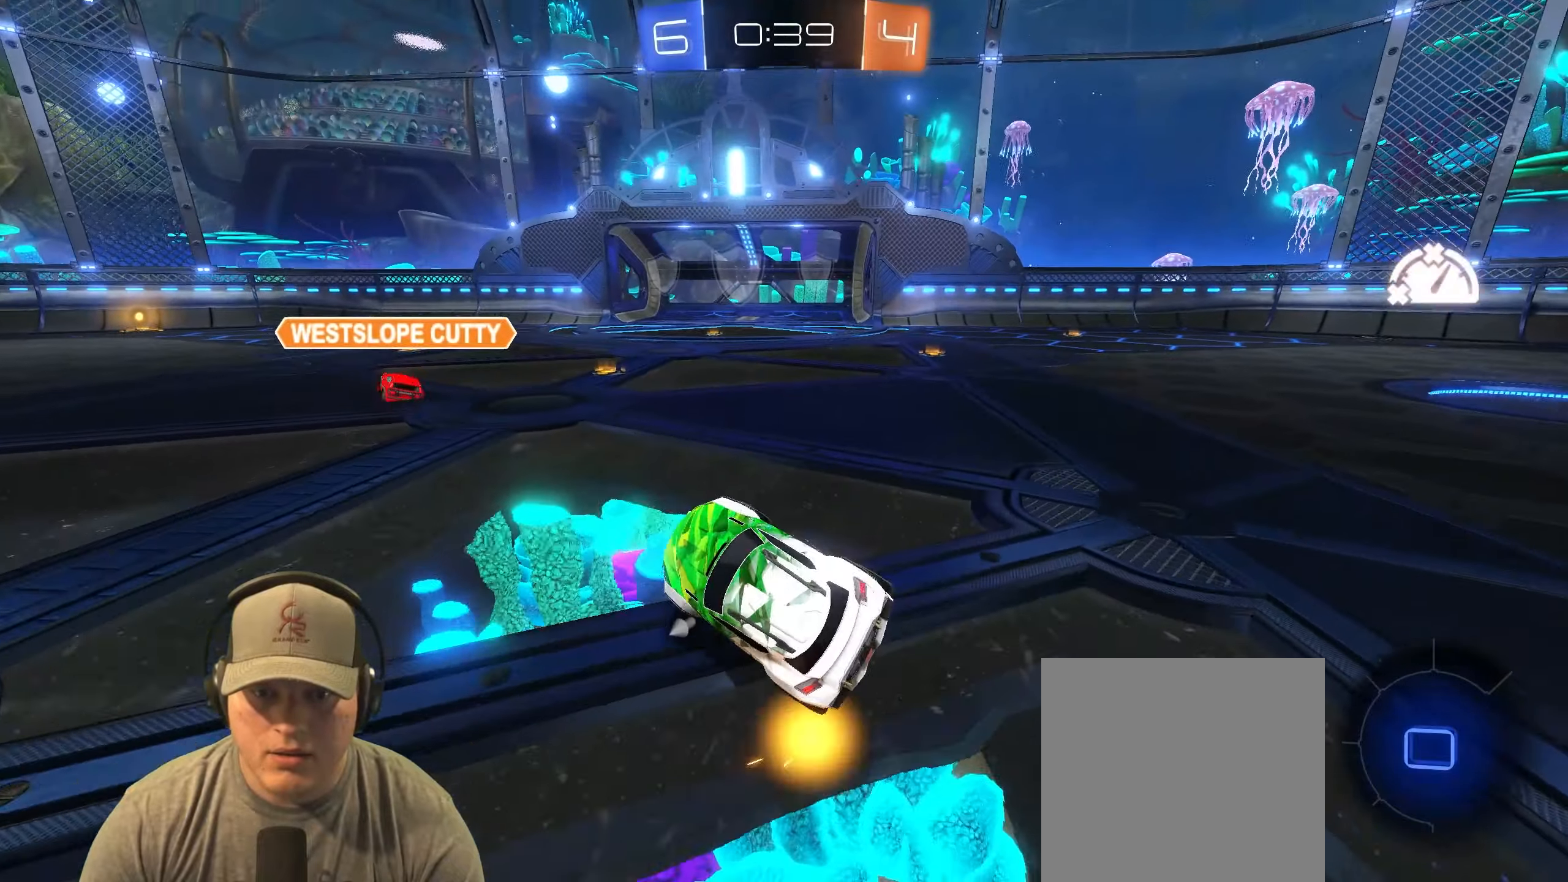
{"buttons": ["R2"], "left_stick": "right", "events": [[33, "left_stick", "up-right"], [67, "R2", "down"], [250, "left_stick", "center"], [367, "left_stick", "right"]]}
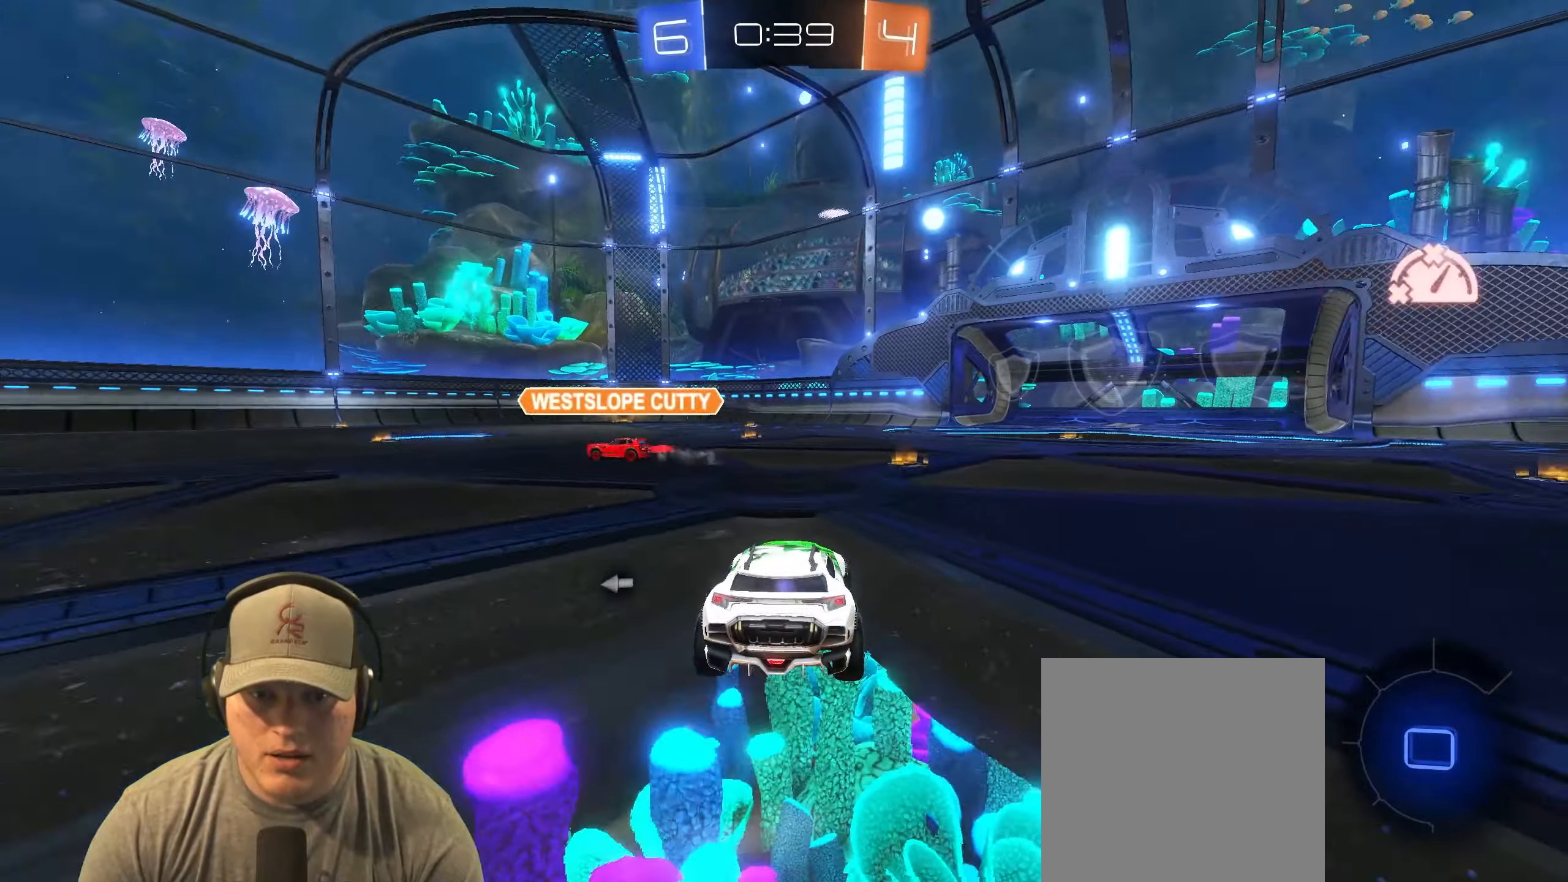
{"buttons": ["R2"], "left_stick": "left", "events": [[117, "TRIANGLE", "down"], [150, "left_stick", "center"], [267, "TRIANGLE", "up"], [300, "left_stick", "right"], [400, "left_stick", "center"], [450, "left_stick", "left"]]}
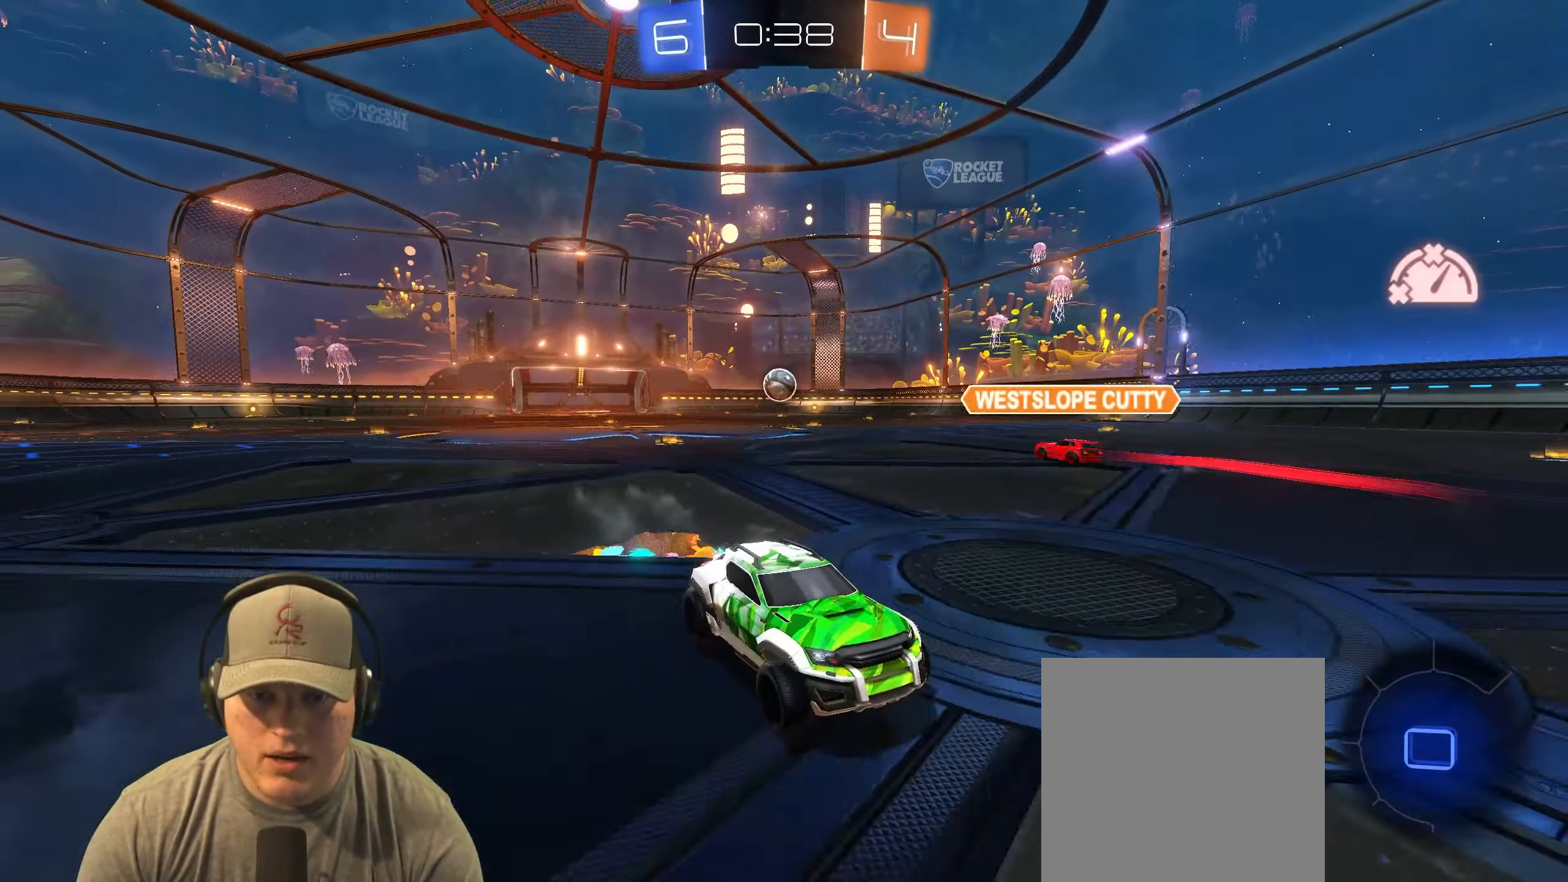
{"buttons": ["R2"], "left_stick": "left", "events": []}
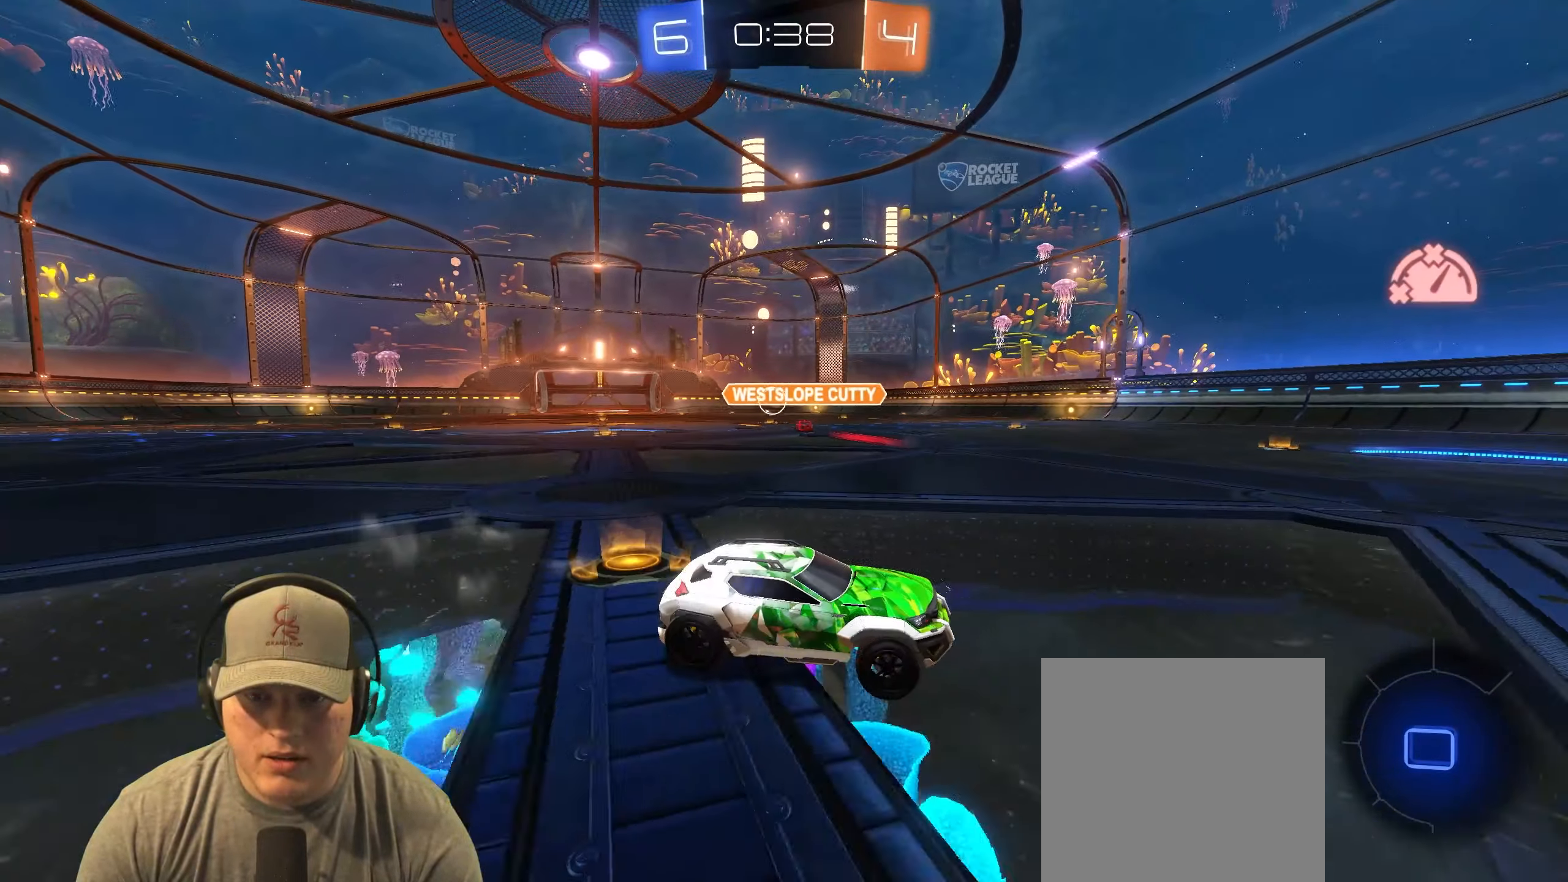
{"buttons": ["L1", "R1", "R2"], "left_stick": "down-right", "events": [[83, "R1", "down"], [117, "CROSS", "down"], [133, "L1", "down"], [150, "left_stick", "up"], [183, "CROSS", "up"], [250, "CROSS", "down"], [317, "left_stick", "down-right"], [367, "CROSS", "up"]]}
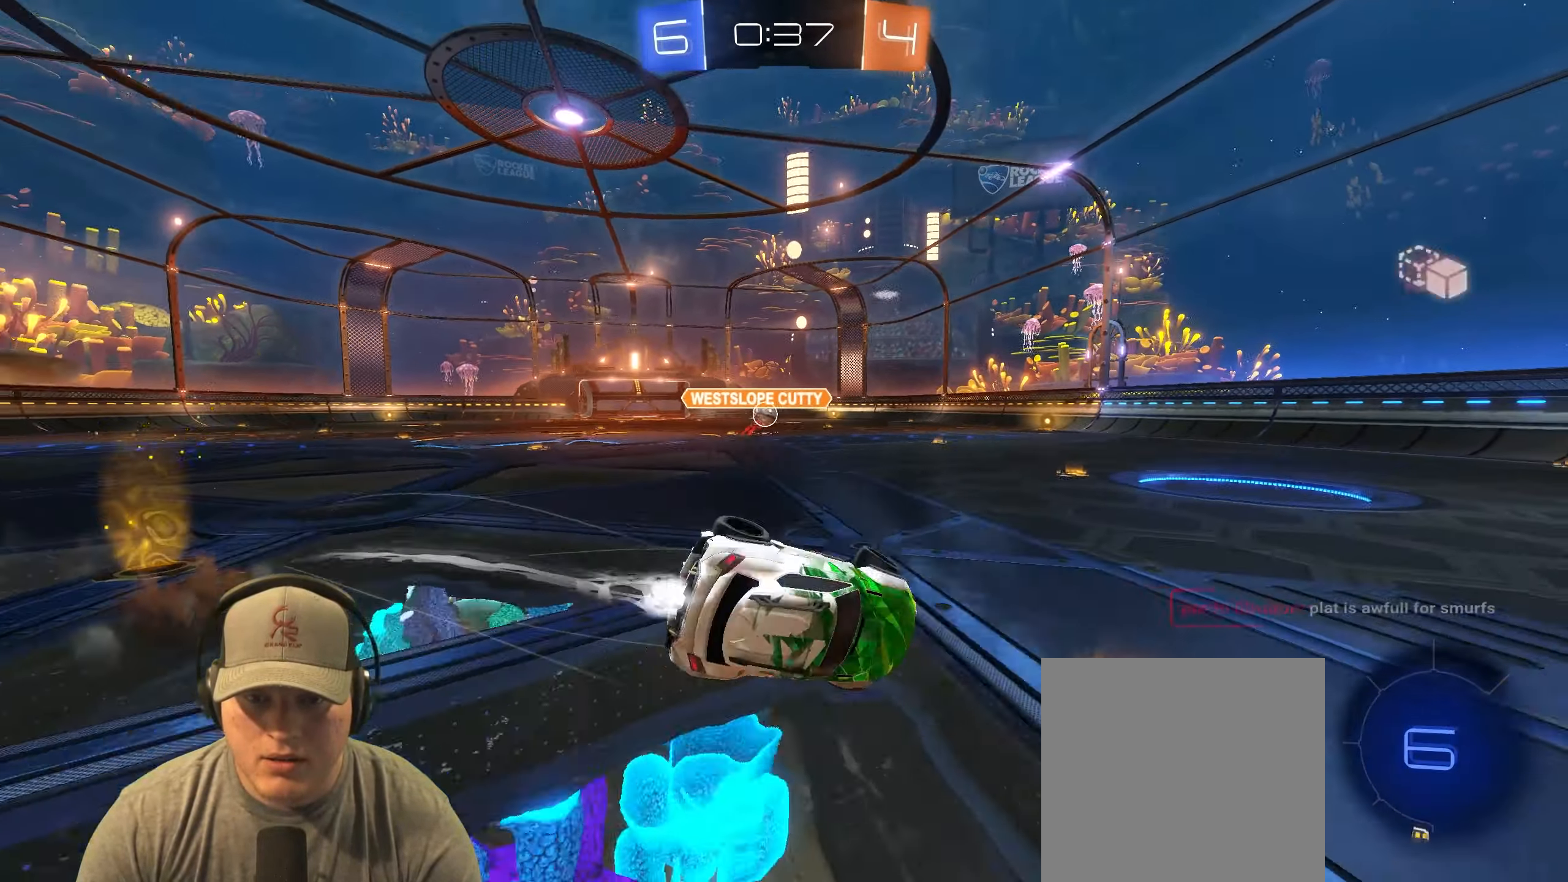
{"buttons": [], "left_stick": "center", "events": [[83, "R1", "up"], [283, "TRIANGLE", "down"], [300, "L1", "up"], [367, "R2", "up"], [417, "TRIANGLE", "up"], [450, "left_stick", "center"]]}
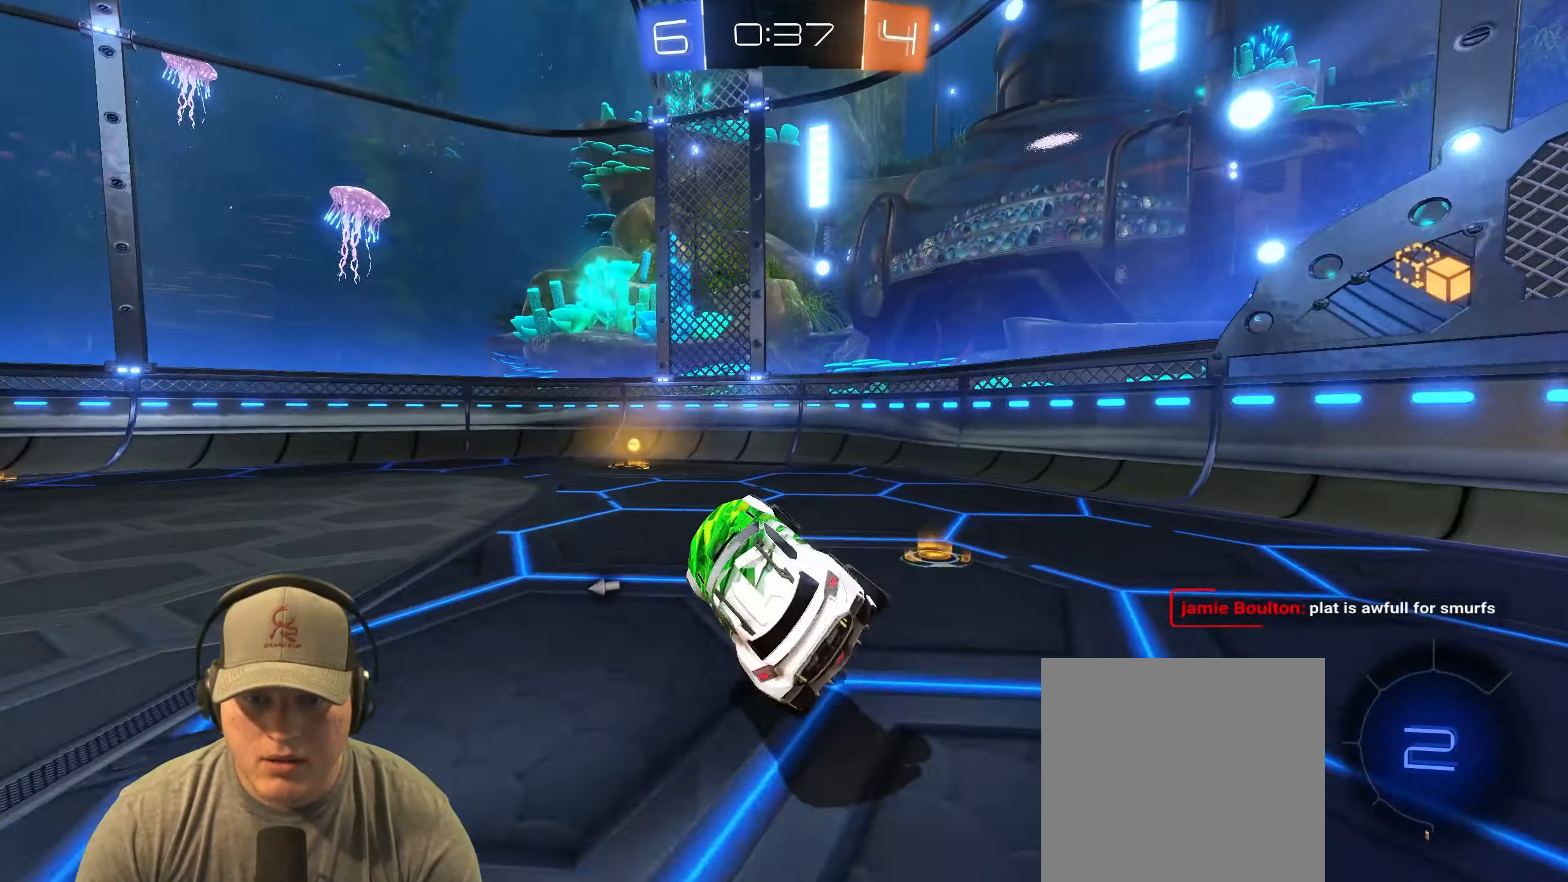
{"buttons": ["R1", "R2"], "left_stick": "left", "events": [[233, "R2", "down"], [233, "left_stick", "left"], [450, "R1", "down"]]}
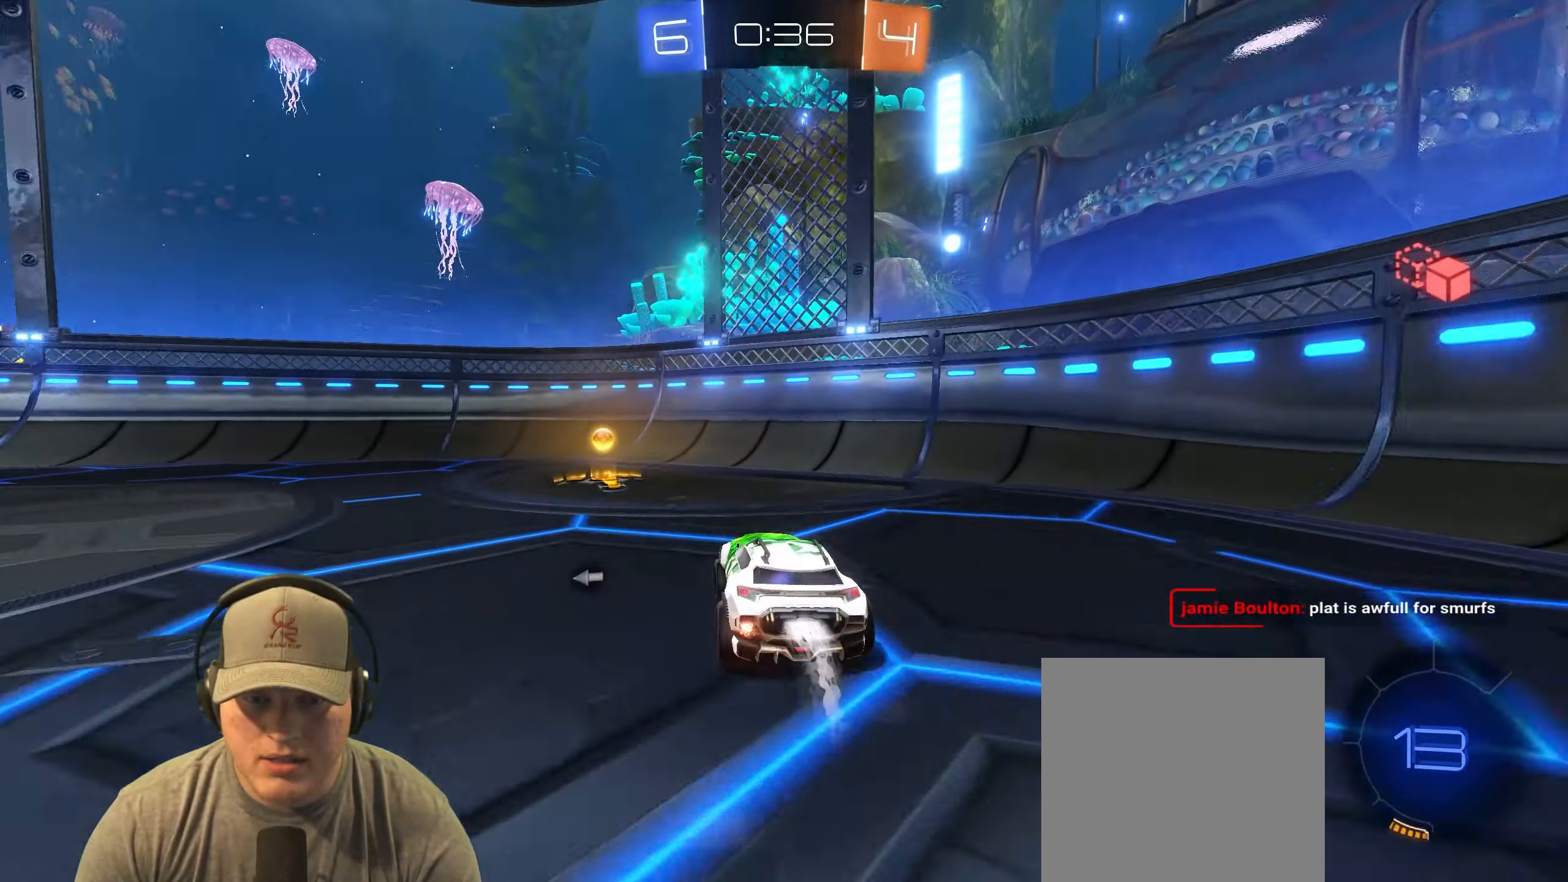
{"buttons": ["R1", "R2"], "left_stick": "left", "events": [[17, "L1", "down"], [150, "L1", "up"], [183, "TRIANGLE", "down"], [350, "TRIANGLE", "up"]]}
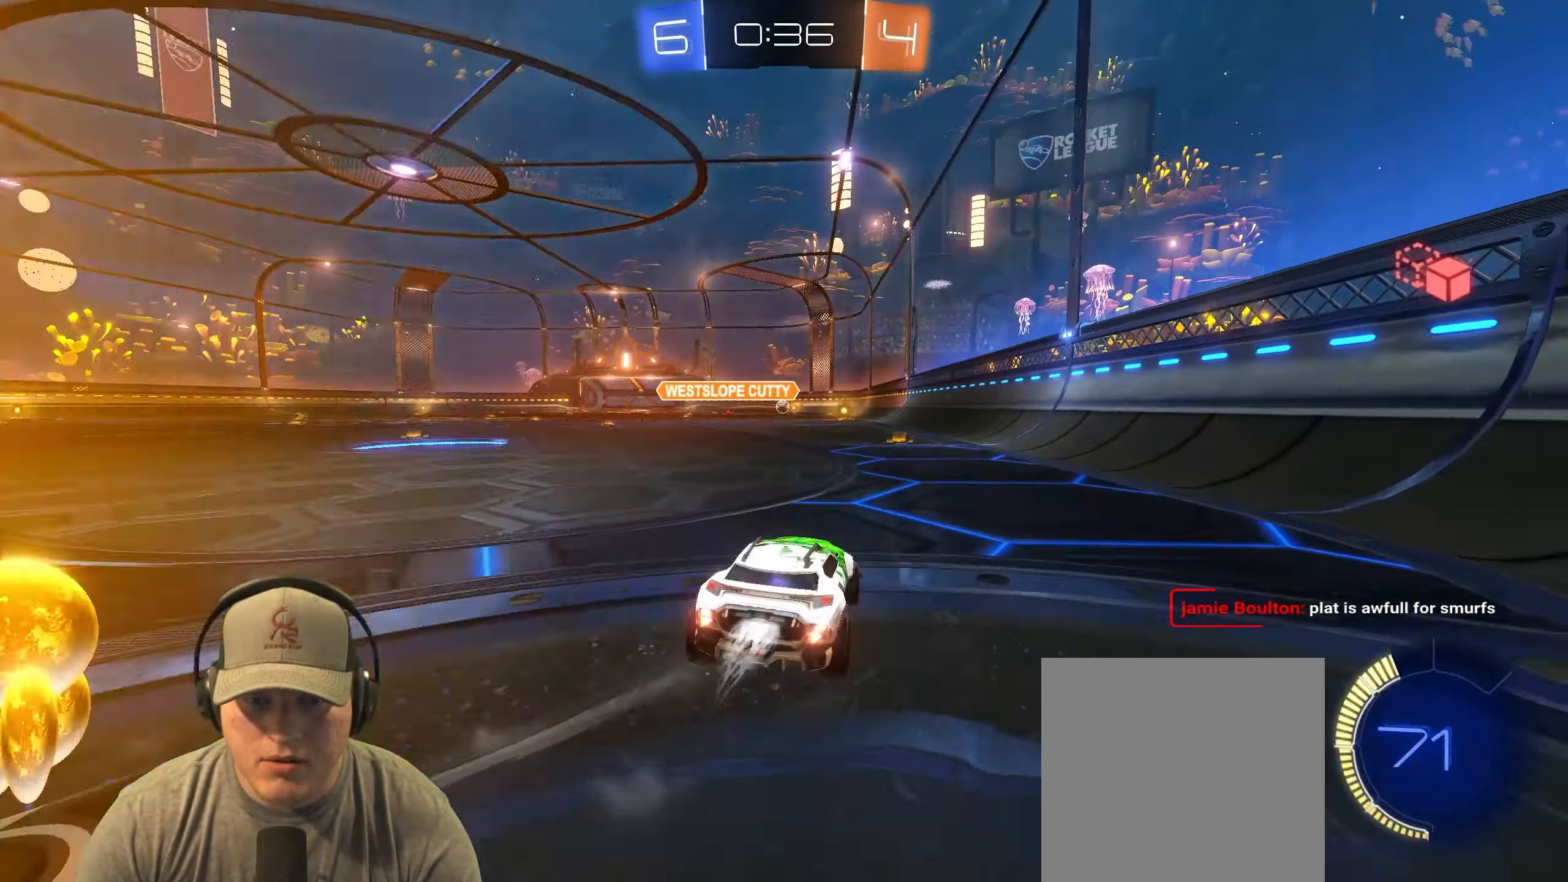
{"buttons": ["R1", "R2"], "left_stick": "right", "events": [[50, "left_stick", "center"], [333, "left_stick", "right"]]}
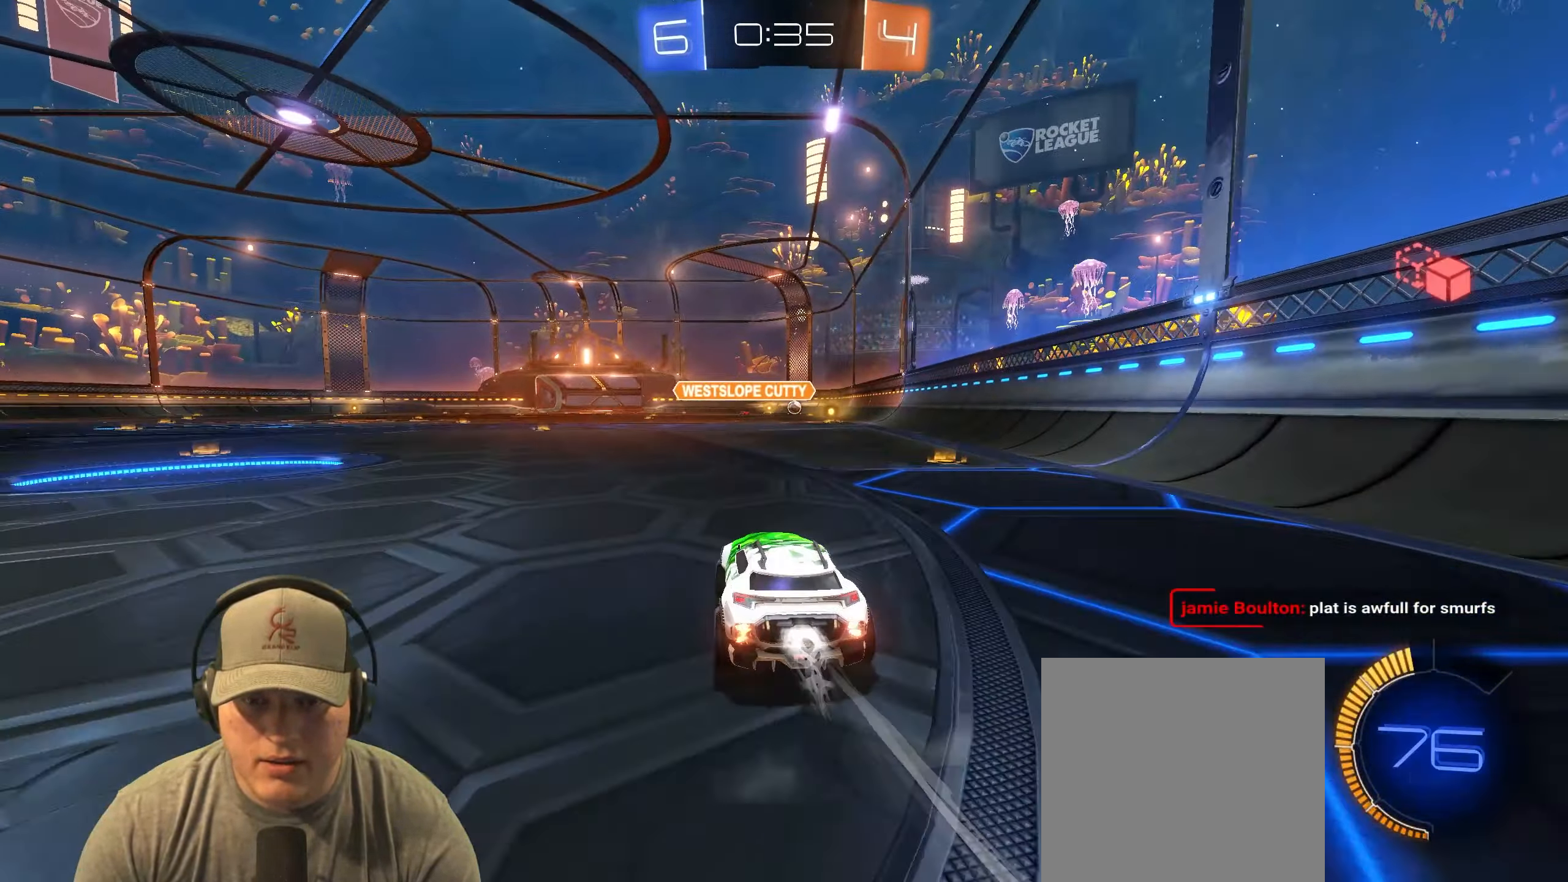
{"buttons": ["SQUARE", "R2"], "left_stick": "center", "events": [[350, "R1", "up"], [367, "left_stick", "center"], [467, "SQUARE", "down"]]}
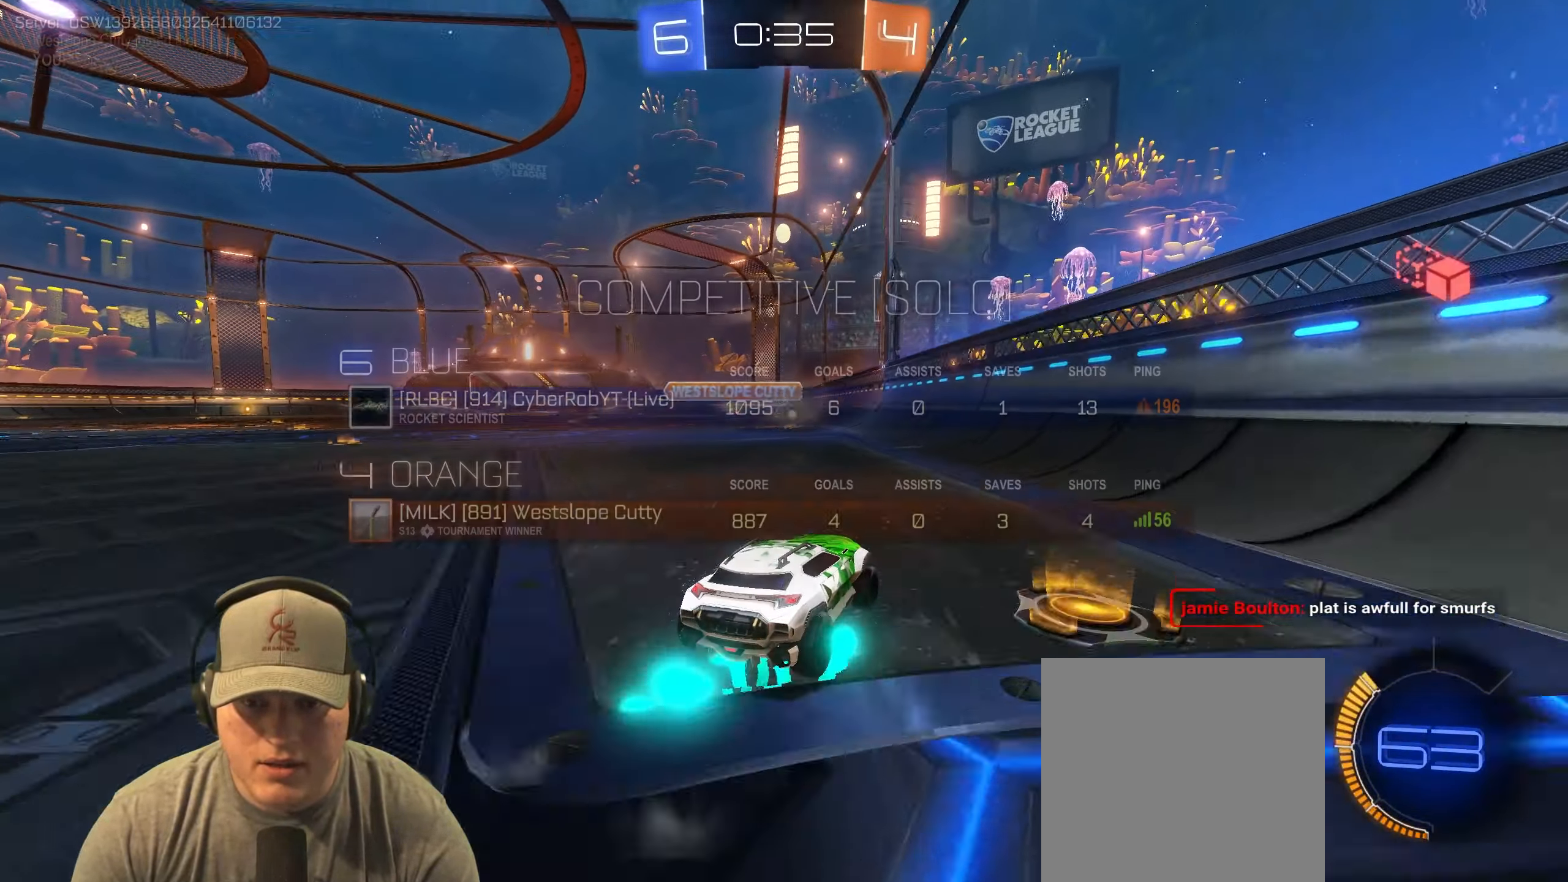
{"buttons": [], "left_stick": "center", "events": [[17, "left_stick", "left"], [67, "SQUARE", "up"], [133, "R2", "up"], [200, "left_stick", "center"]]}
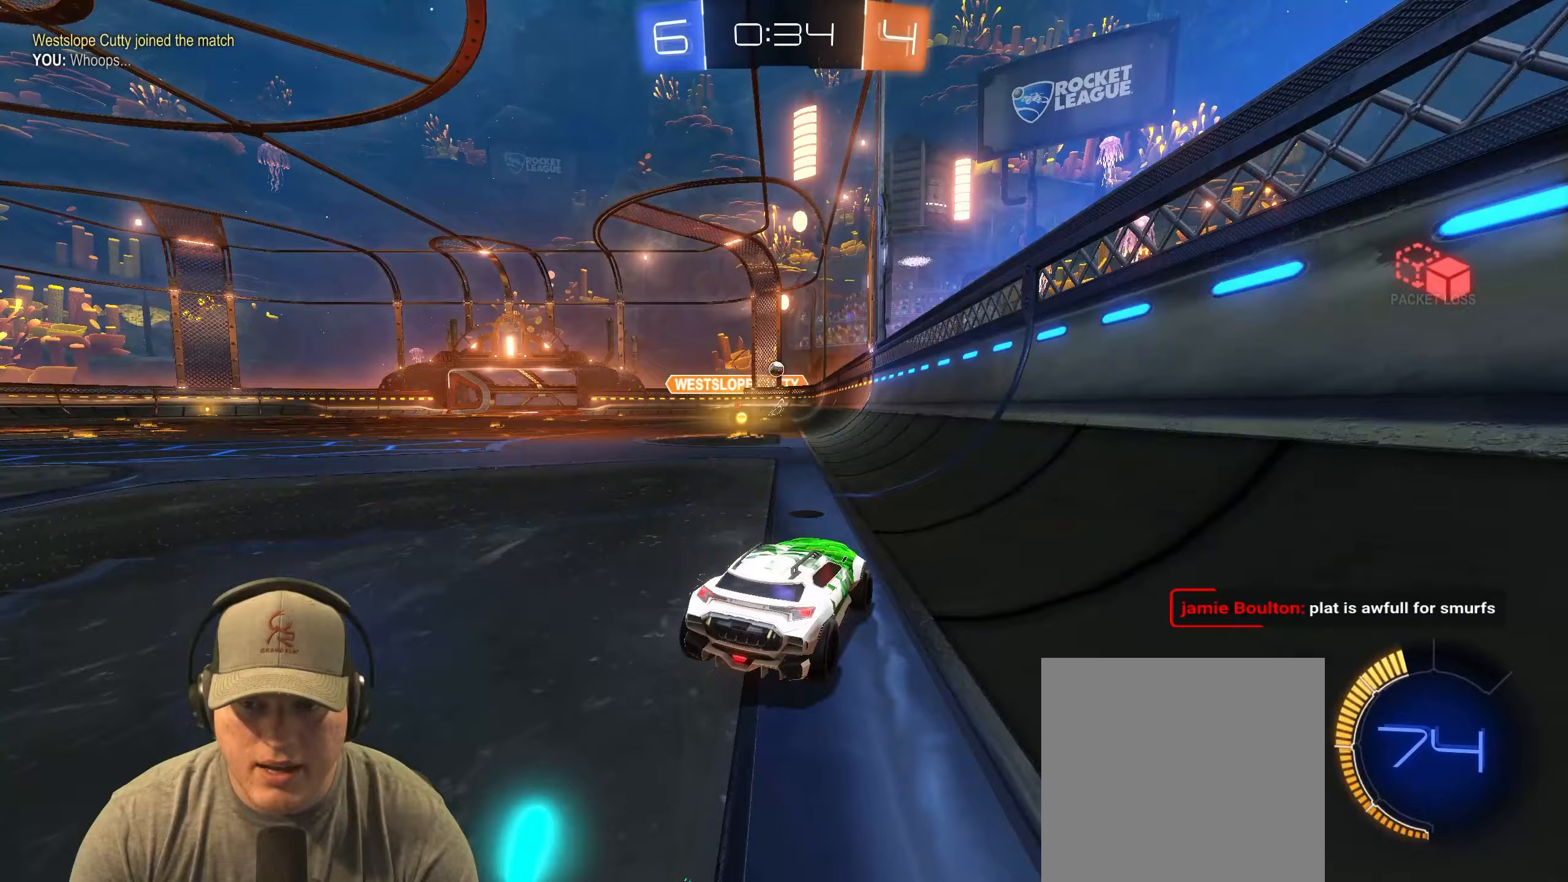
{"buttons": ["R2"], "left_stick": "center", "events": [[50, "left_stick", "left"], [417, "R2", "down"], [467, "left_stick", "center"]]}
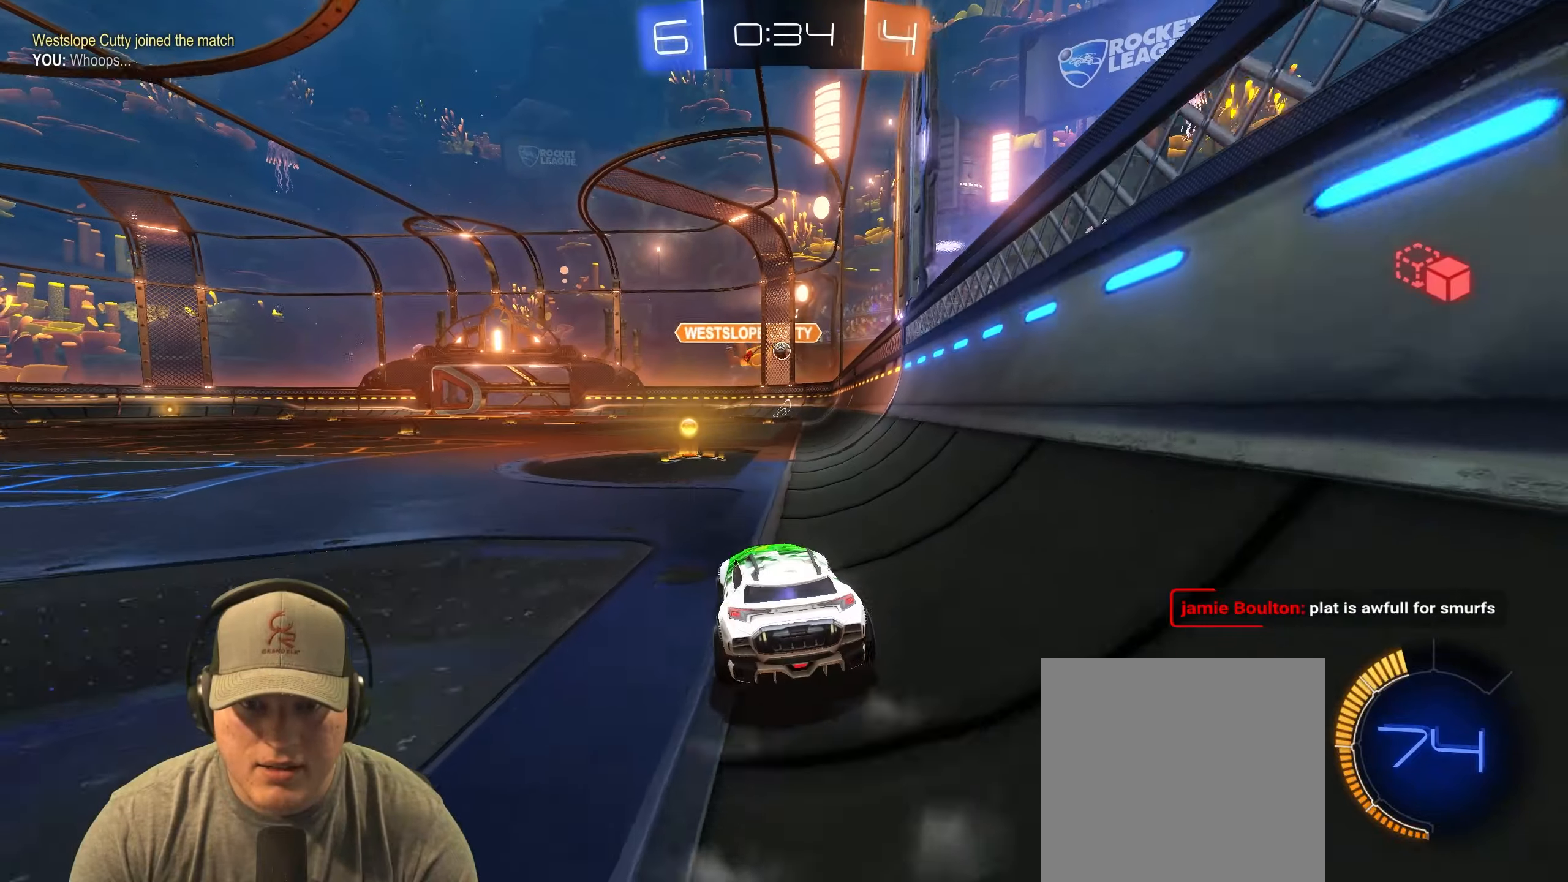
{"buttons": ["R2"], "left_stick": "up-left", "events": [[133, "SQUARE", "down"], [233, "SQUARE", "up"], [400, "left_stick", "left"], [500, "left_stick", "up-left"]]}
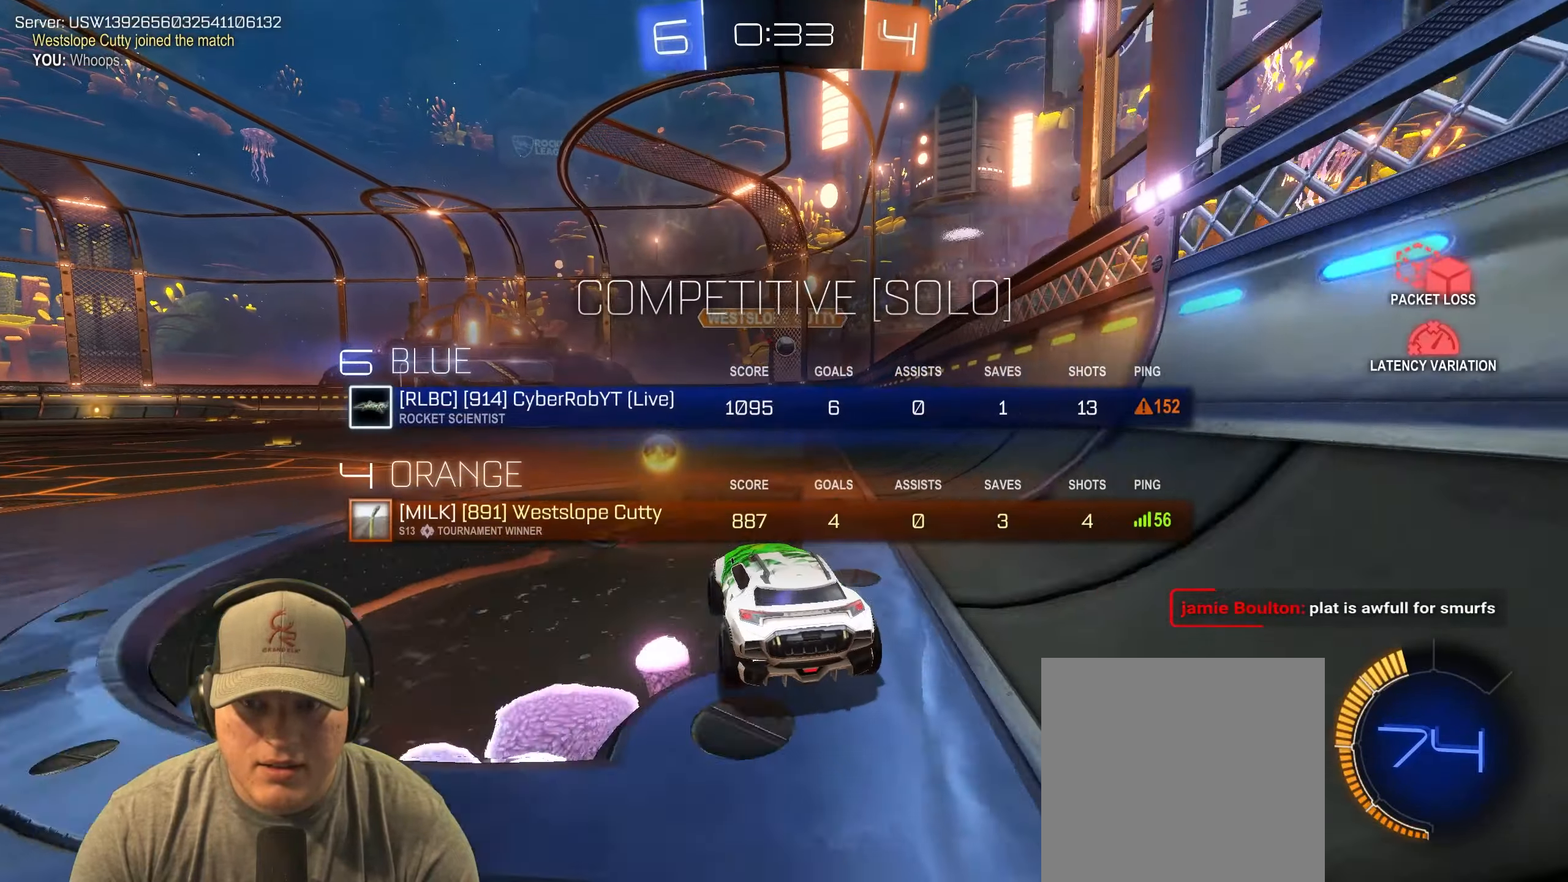
{"buttons": ["R2"], "left_stick": "right", "events": [[100, "R2", "up"], [200, "left_stick", "center"], [383, "left_stick", "right"], [483, "R2", "down"]]}
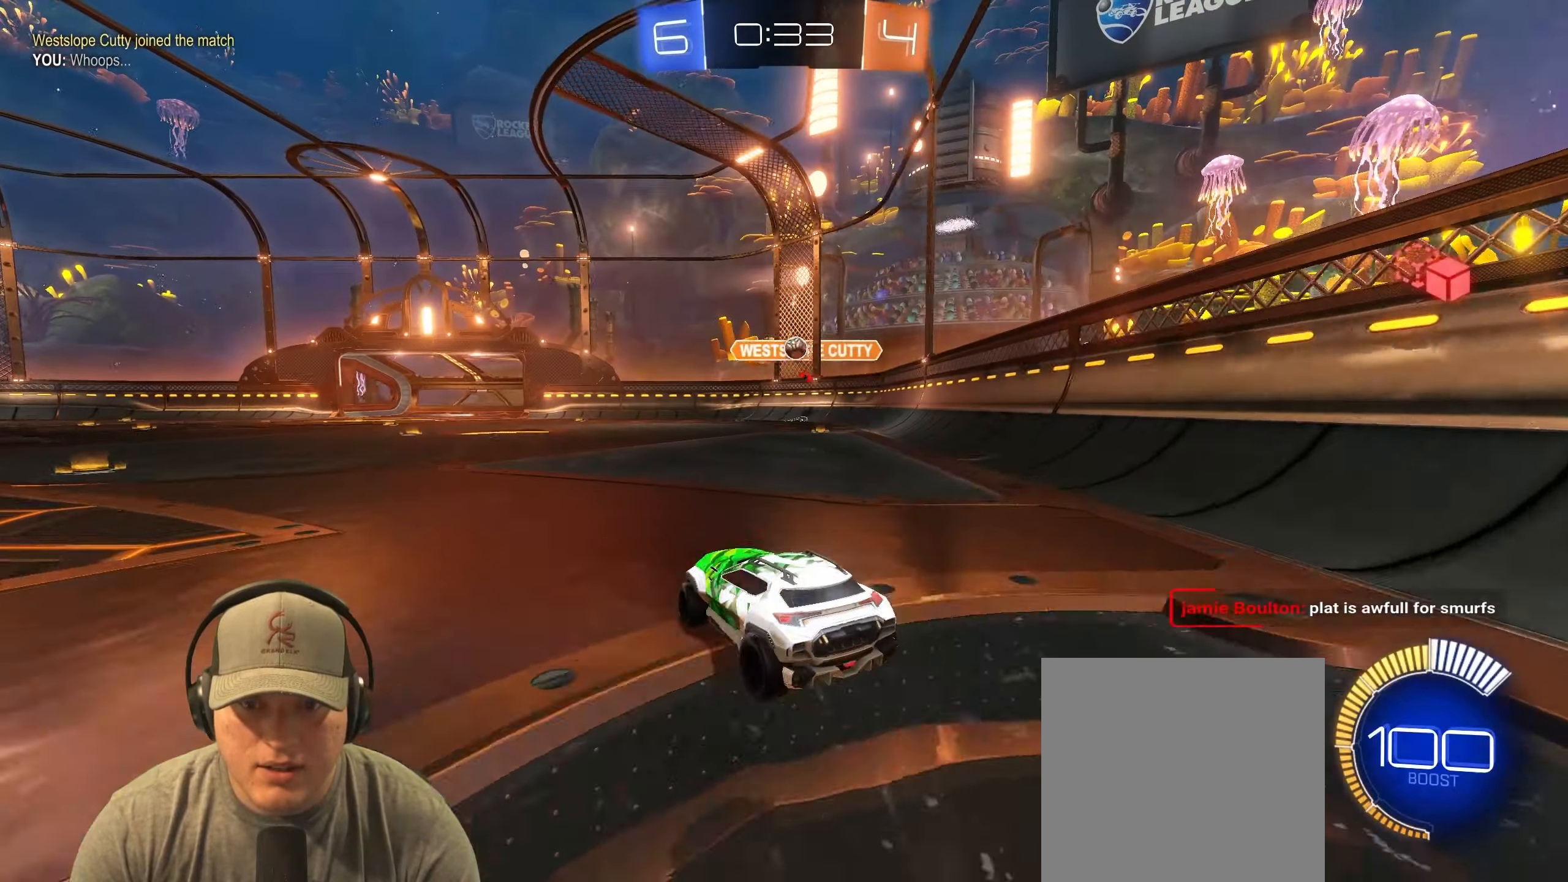
{"buttons": ["R2"], "left_stick": "left", "events": [[17, "R2", "up"], [83, "left_stick", "center"], [133, "left_stick", "left"], [317, "L1", "down"], [383, "R2", "down"], [483, "L1", "up"]]}
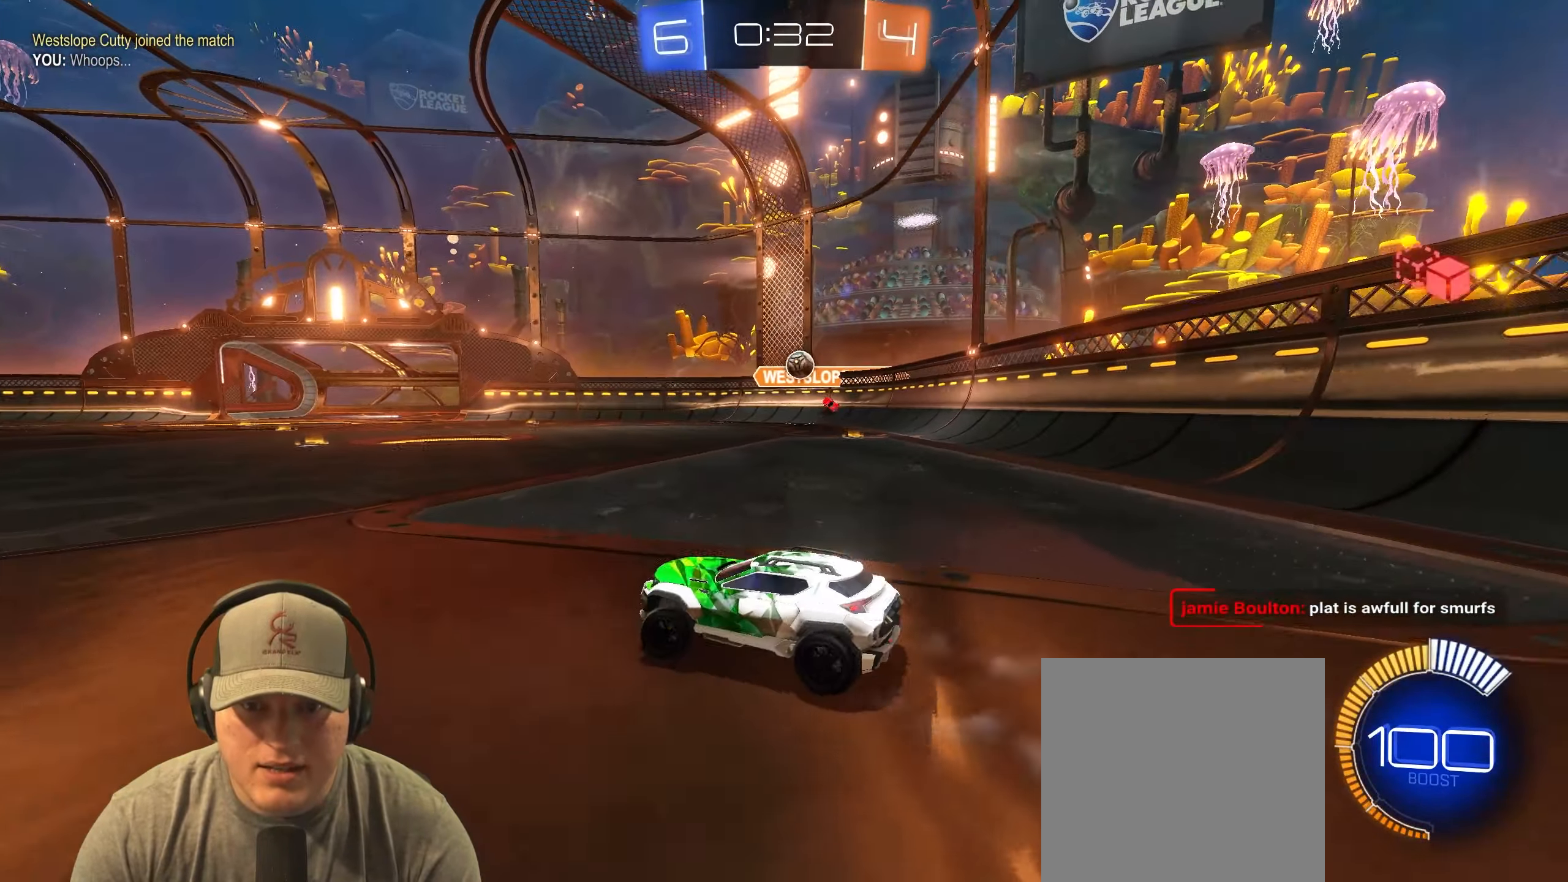
{"buttons": ["L1", "R2"], "left_stick": "up-right", "events": [[233, "left_stick", "center"], [350, "left_stick", "up-right"], [433, "L1", "down"]]}
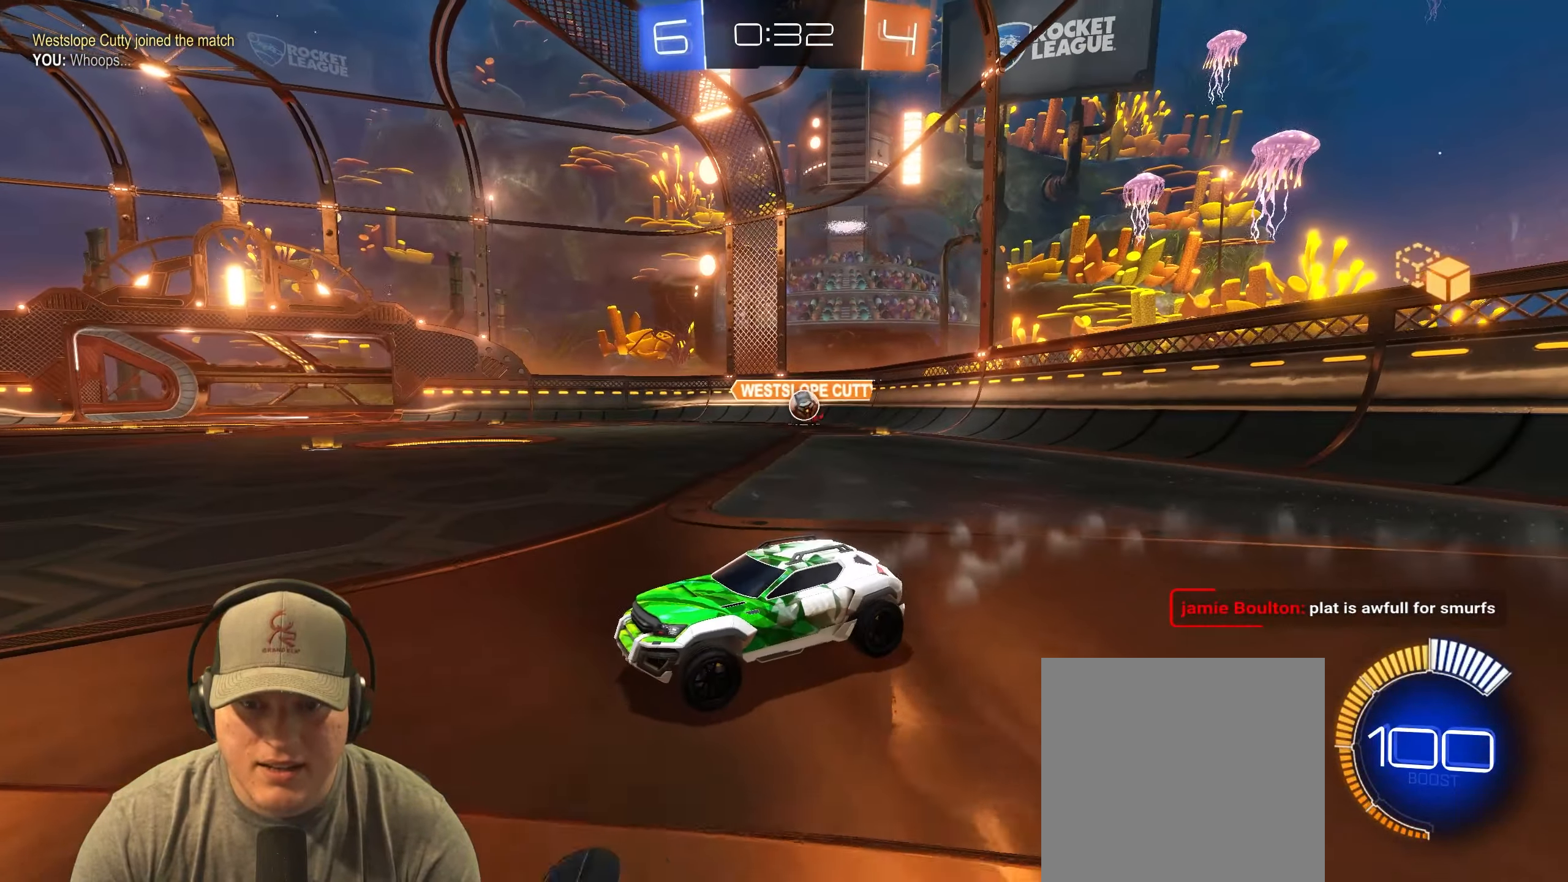
{"buttons": ["R1", "R2"], "left_stick": "left", "events": [[67, "L1", "up"], [167, "left_stick", "left"], [350, "L1", "down"], [450, "L1", "up"], [450, "R1", "down"]]}
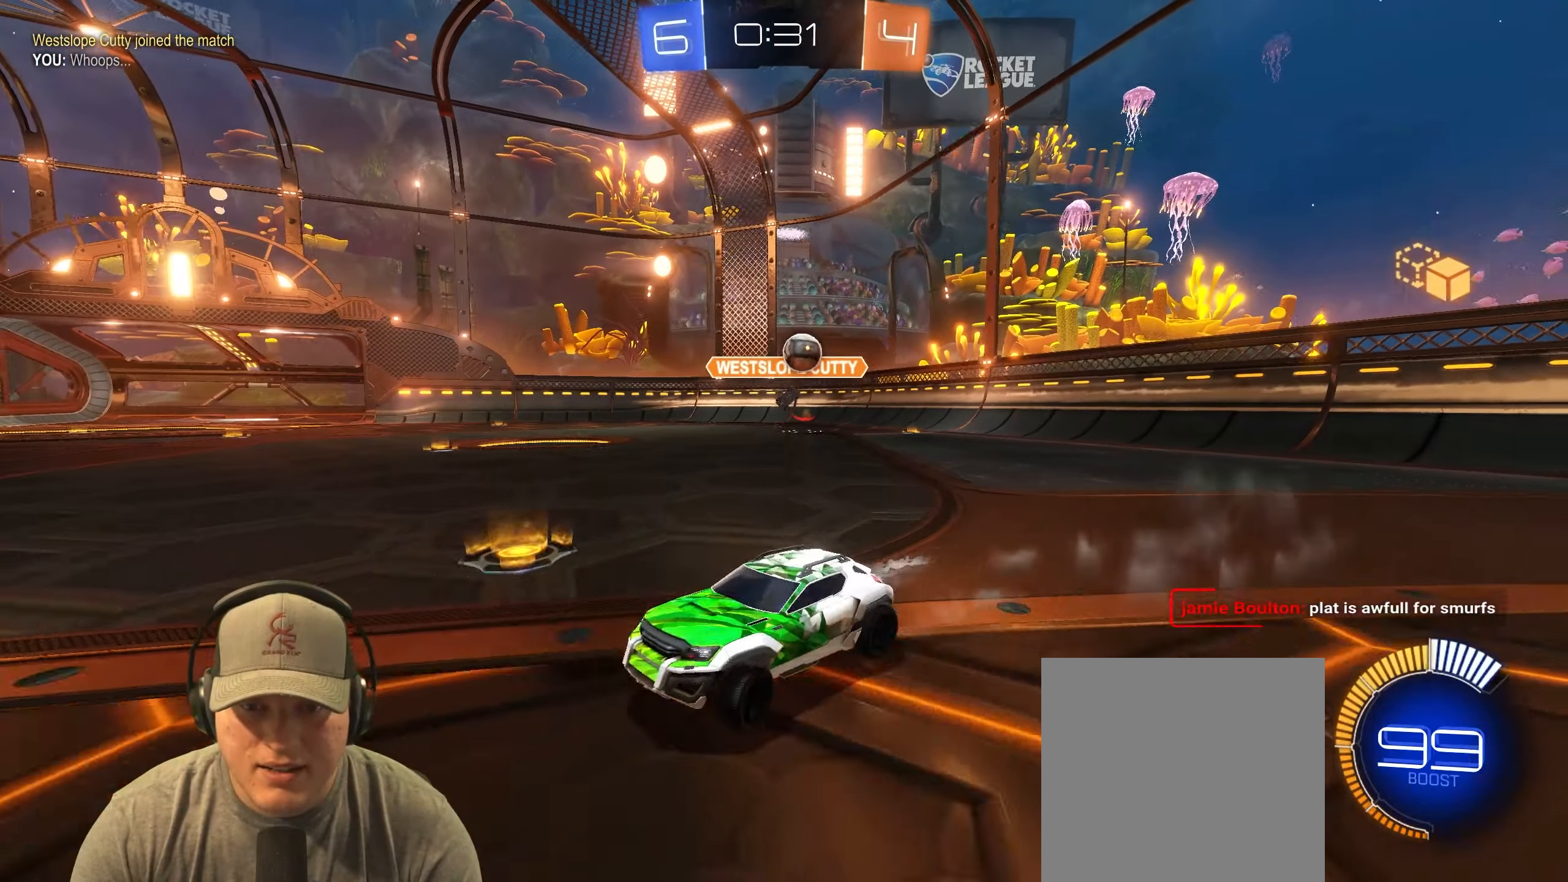
{"buttons": ["R2"], "left_stick": "up-right", "events": [[200, "left_stick", "up-left"], [400, "R1", "up"], [500, "left_stick", "up-right"]]}
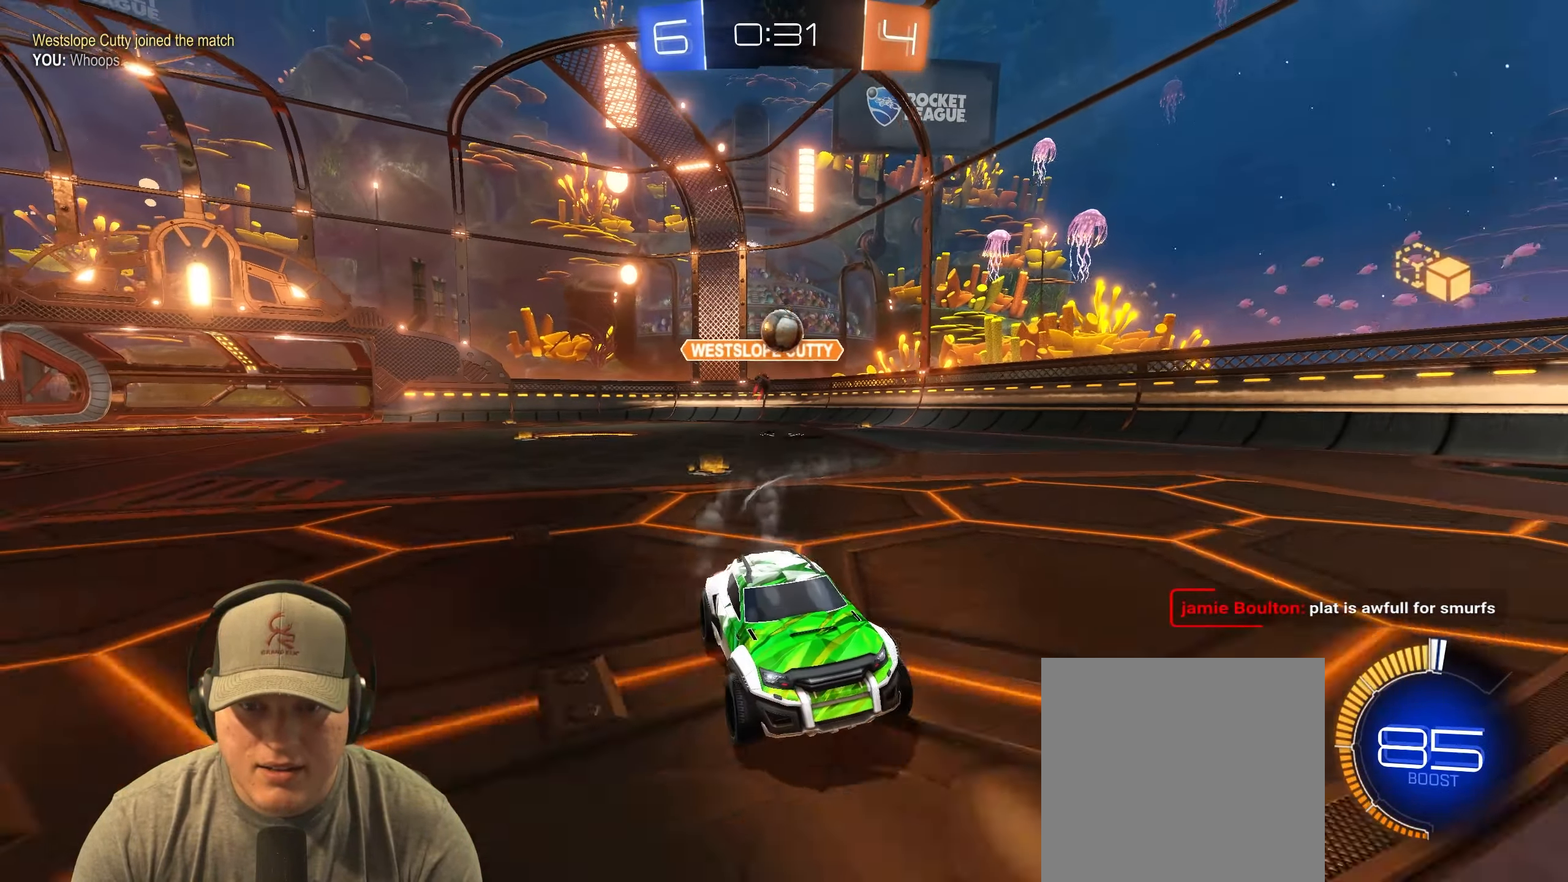
{"buttons": ["L1", "R2"], "left_stick": "up-right", "events": [[83, "left_stick", "left"], [317, "left_stick", "up-right"], [450, "L1", "down"]]}
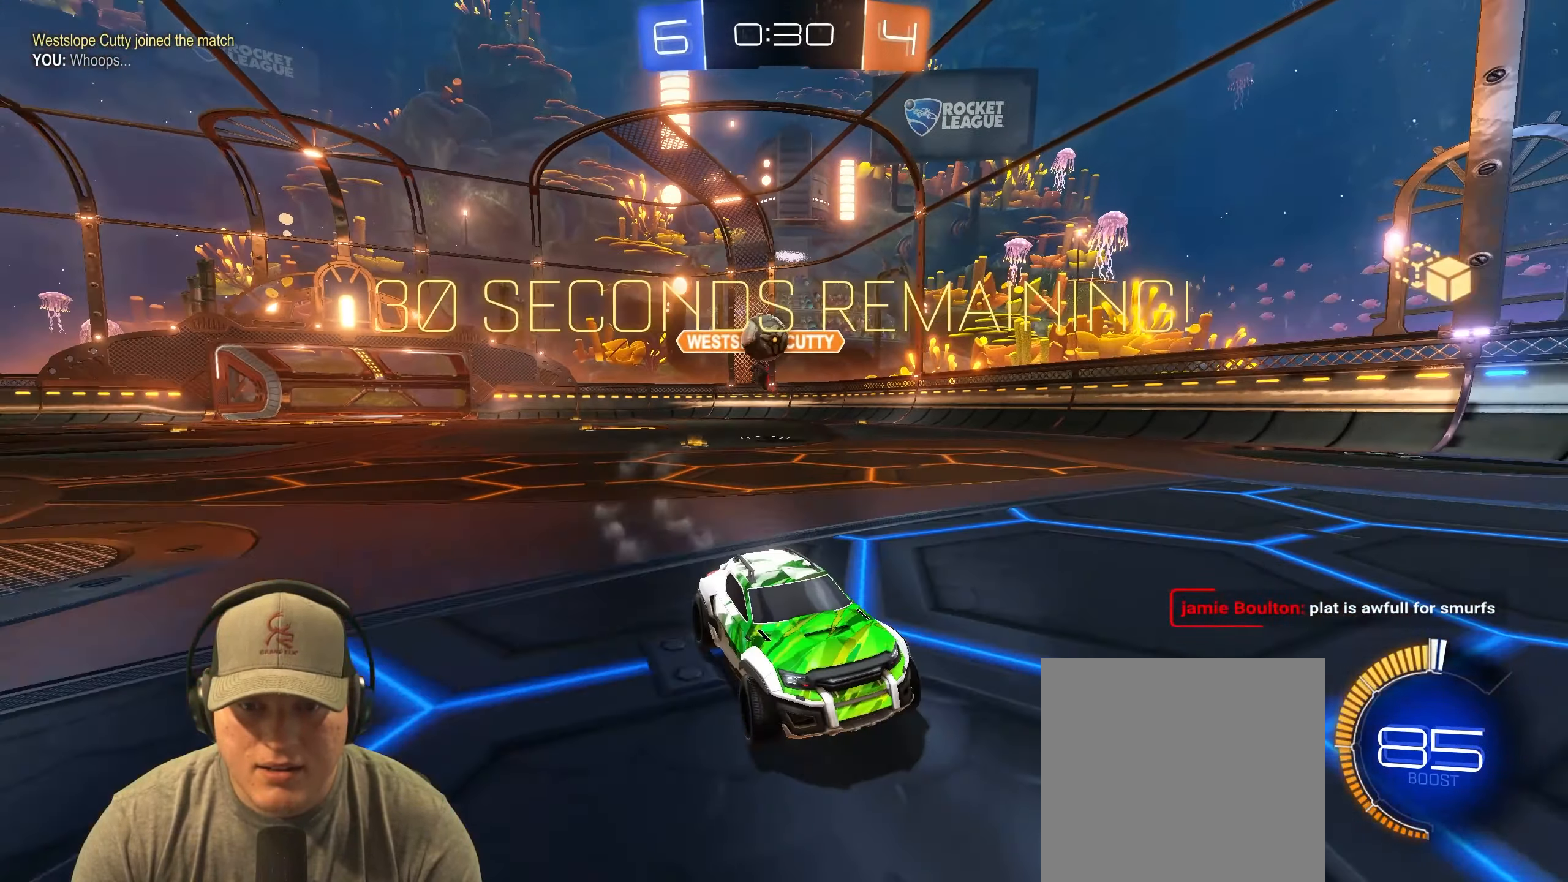
{"buttons": ["L2"], "left_stick": "right", "events": [[50, "L1", "up"], [67, "left_stick", "center"], [183, "left_stick", "up-right"], [317, "left_stick", "center"], [383, "left_stick", "right"], [450, "L2", "down"], [450, "R2", "up"]]}
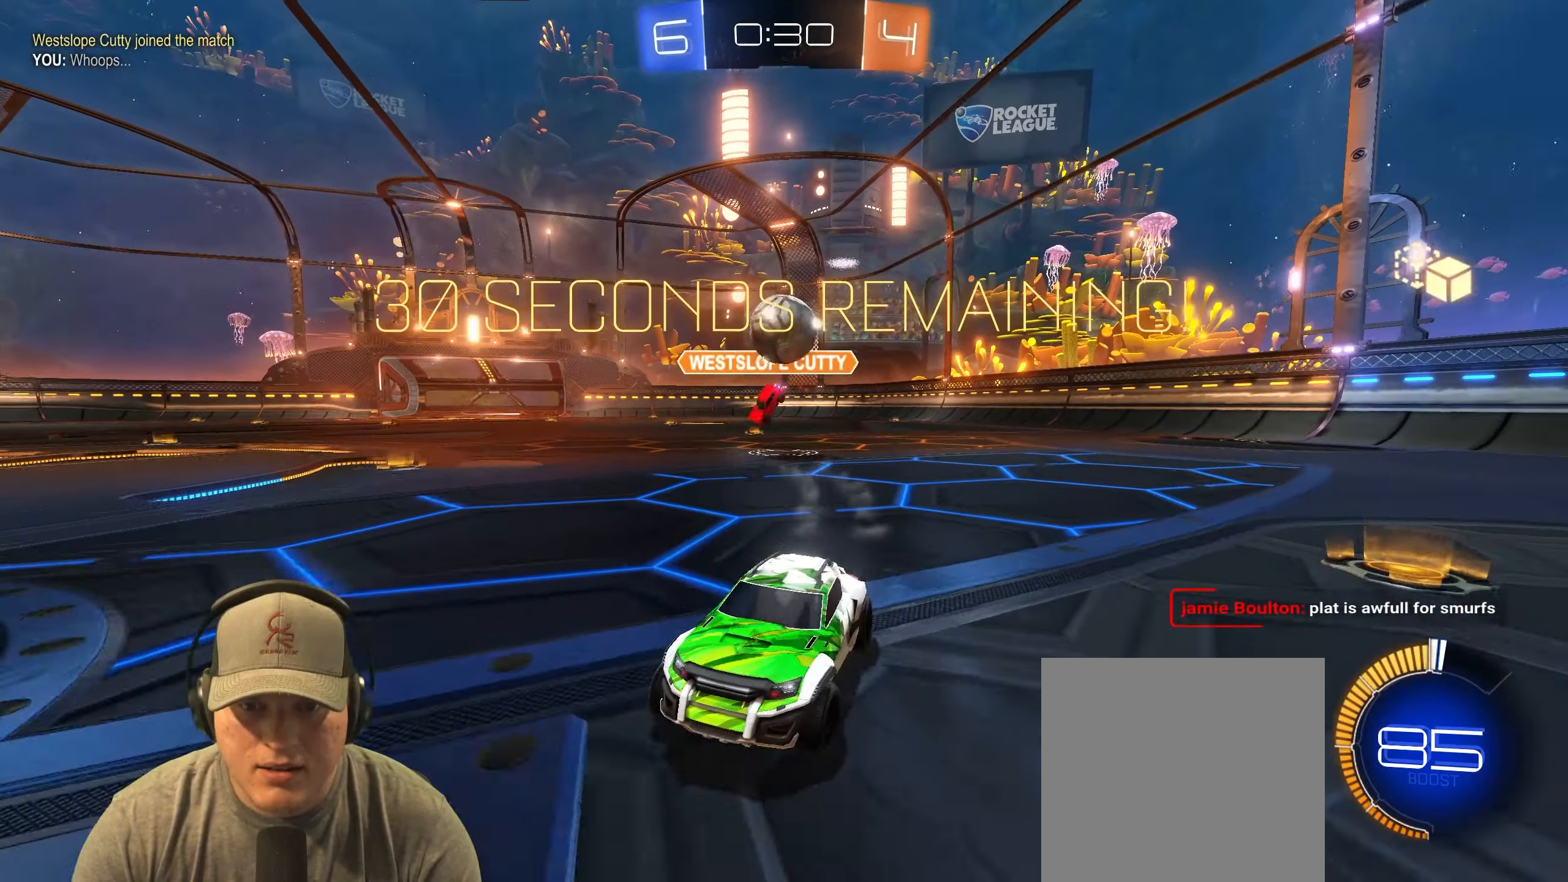
{"buttons": [], "left_stick": "right", "events": [[150, "left_stick", "down"], [350, "L2", "up"], [367, "CROSS", "down"], [450, "CROSS", "up"], [450, "left_stick", "right"]]}
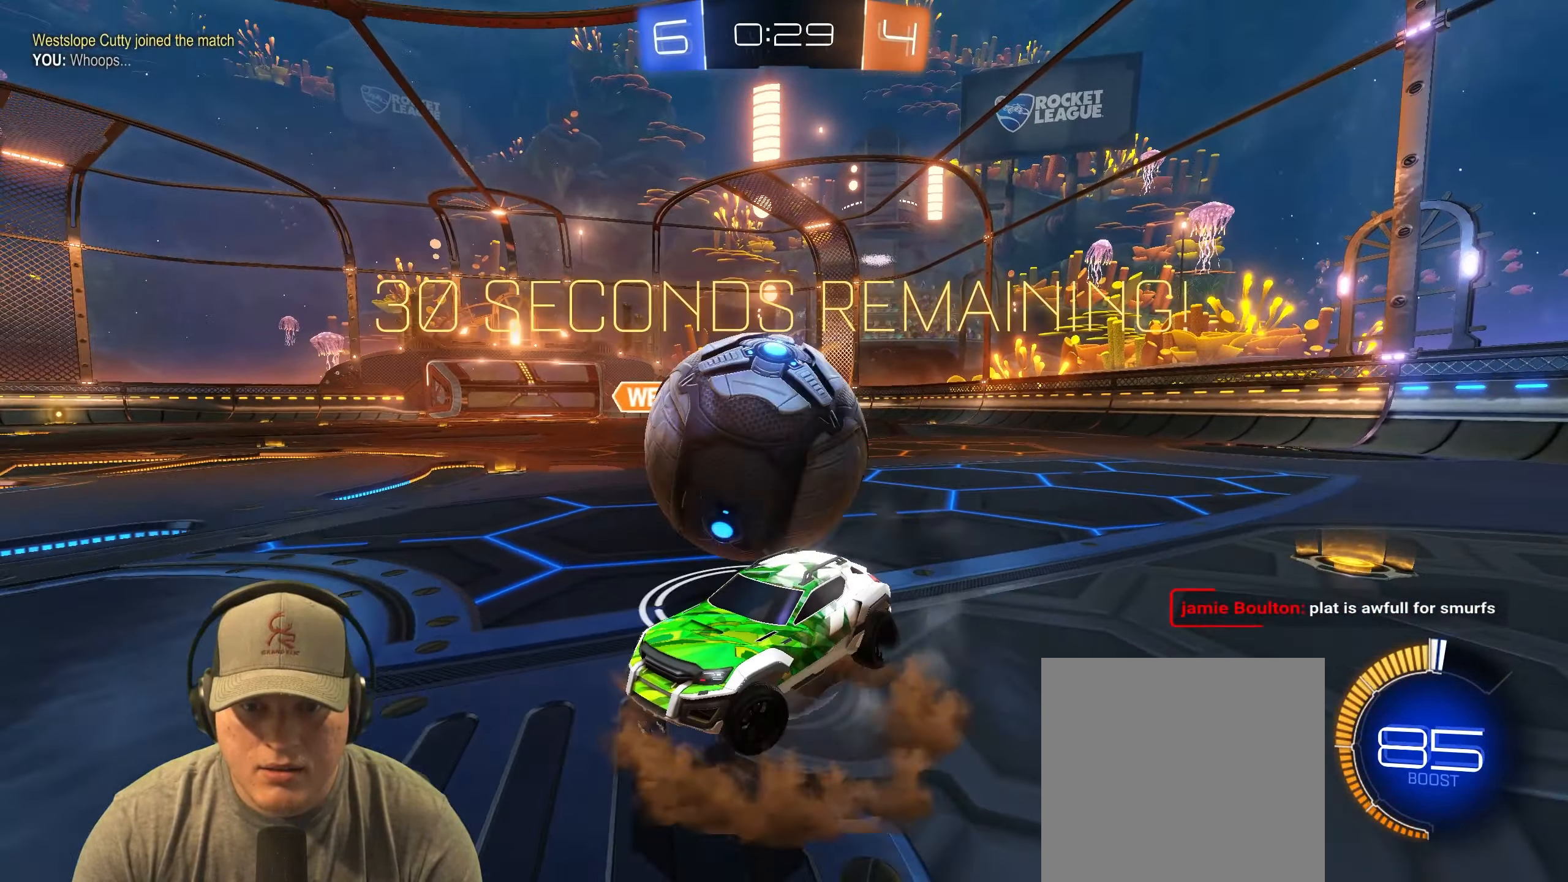
{"buttons": ["L1", "R1"], "left_stick": "up-right", "events": [[33, "CROSS", "down"], [100, "CROSS", "up"], [367, "R1", "down"], [400, "left_stick", "up-right"], [450, "L1", "down"]]}